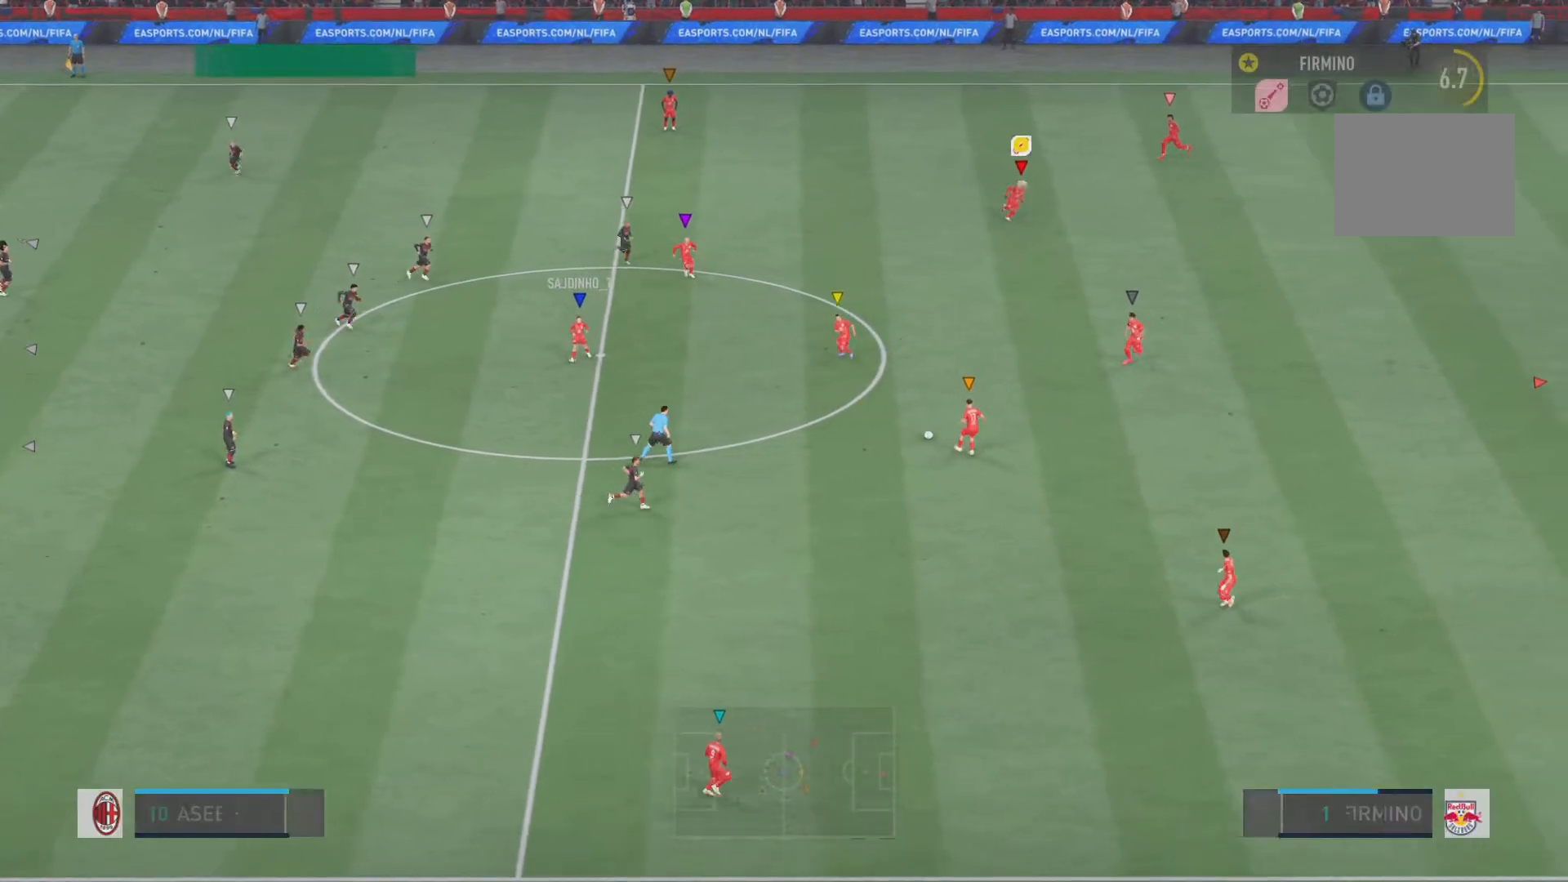
Gameplay with a controller (PlayStation layout); each line is a JSON object with the inputs held at the frame after it. "events" lists button and stick changes between this image and that frame as [ms after this image, input, new state], when the widget could be followed in between. Not read: L3 R3.
{"buttons": [], "left_stick": "down-left", "right_stick": "center", "events": [[217, "left_stick", "down-left"]]}
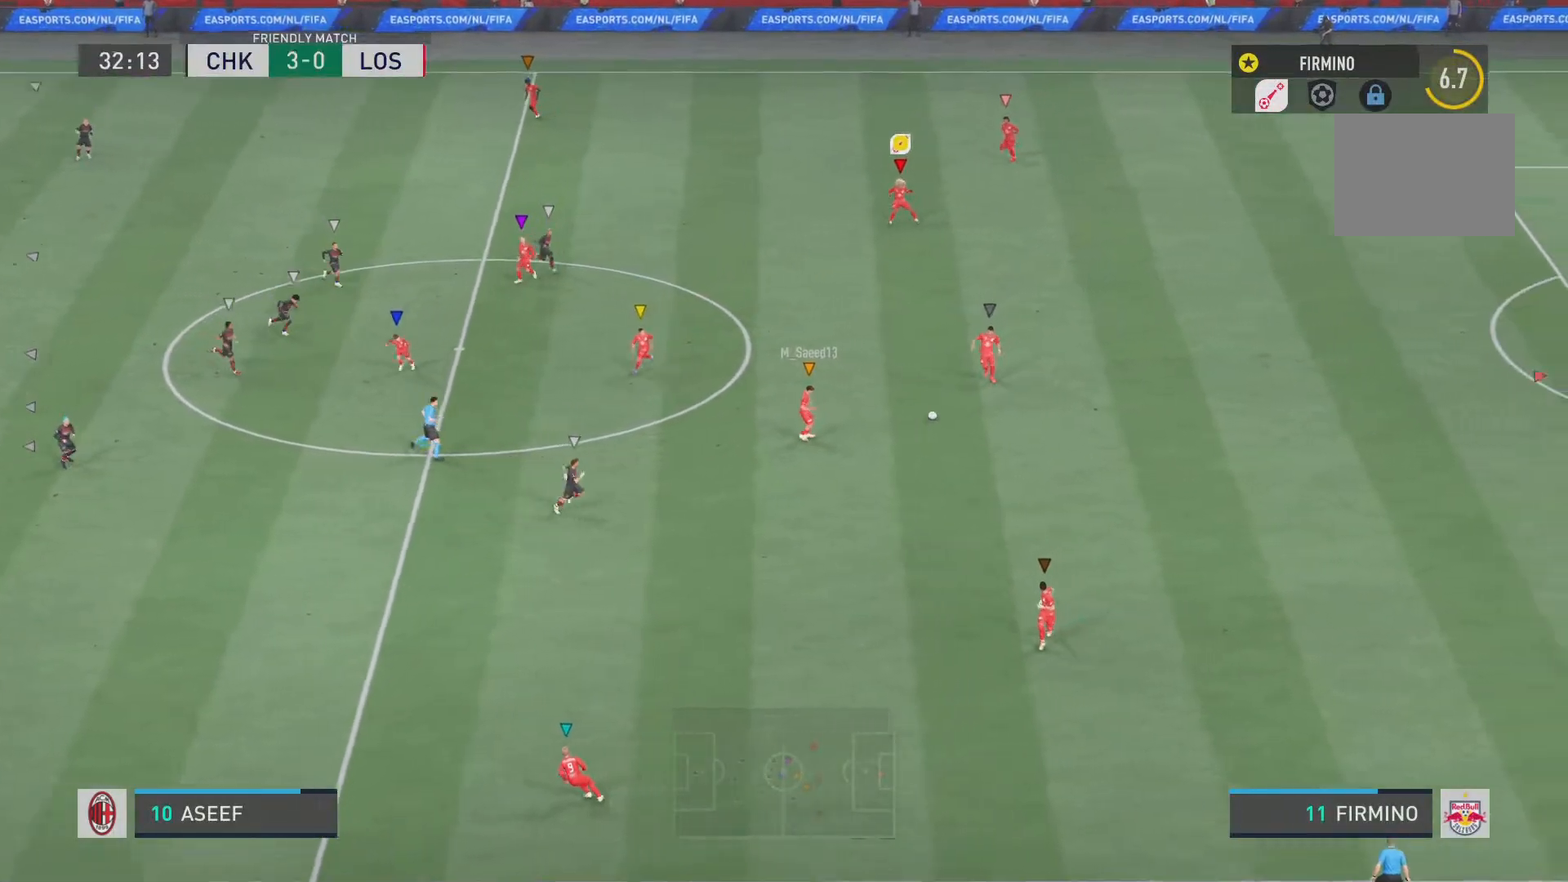
{"buttons": ["L2"], "left_stick": "down", "right_stick": "center", "events": [[333, "left_stick", "down"], [483, "L2", "down"]]}
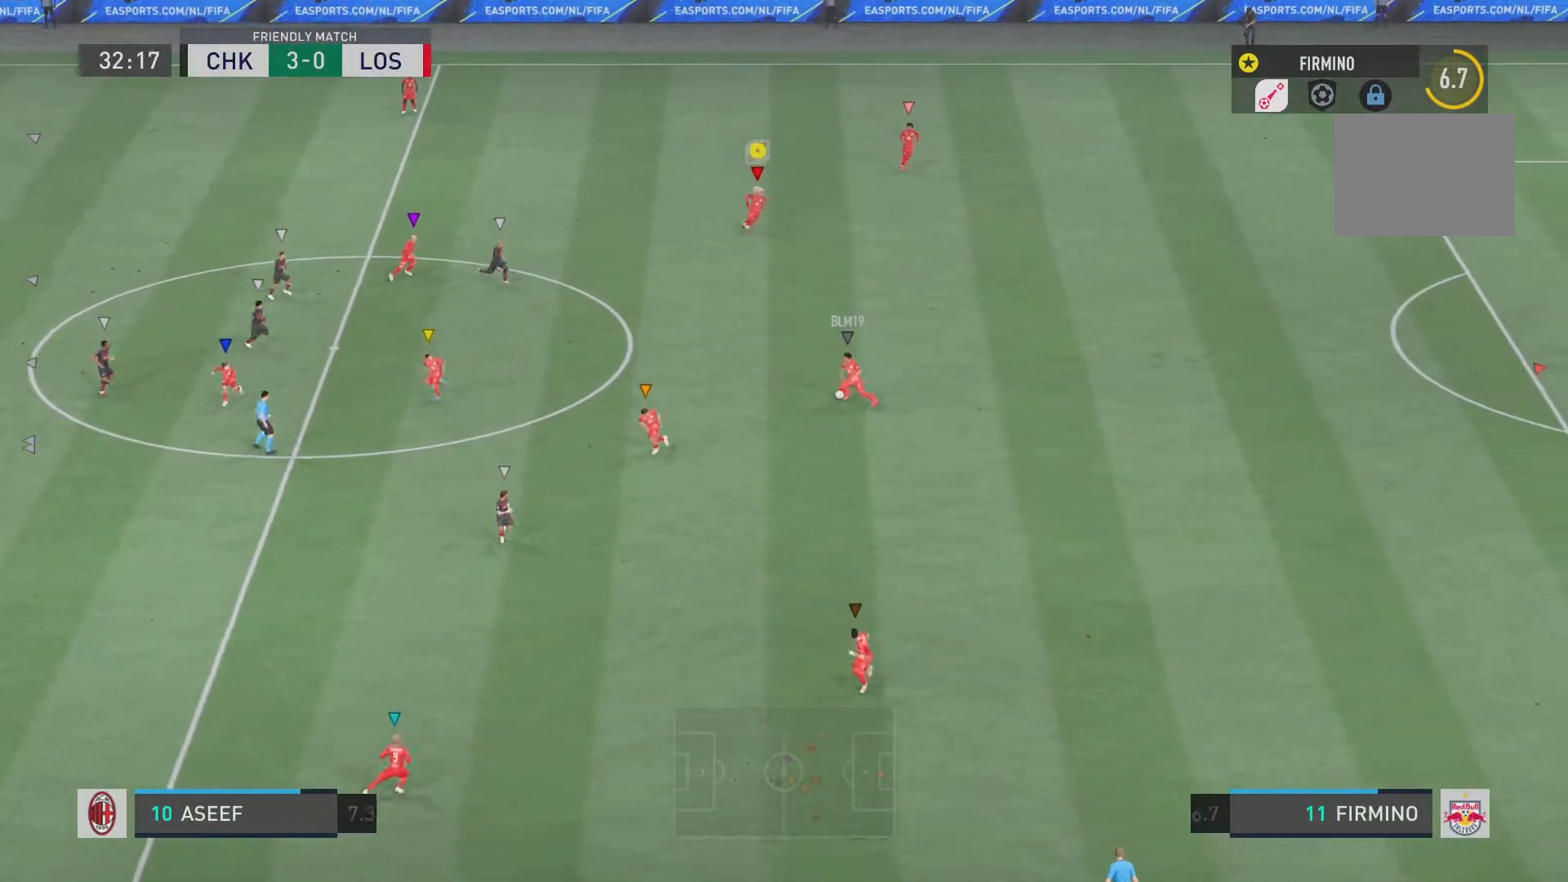
{"buttons": [], "left_stick": "down-right", "right_stick": "center", "events": [[217, "L2", "up"], [284, "R2", "down"], [417, "R2", "up"], [467, "left_stick", "down-right"]]}
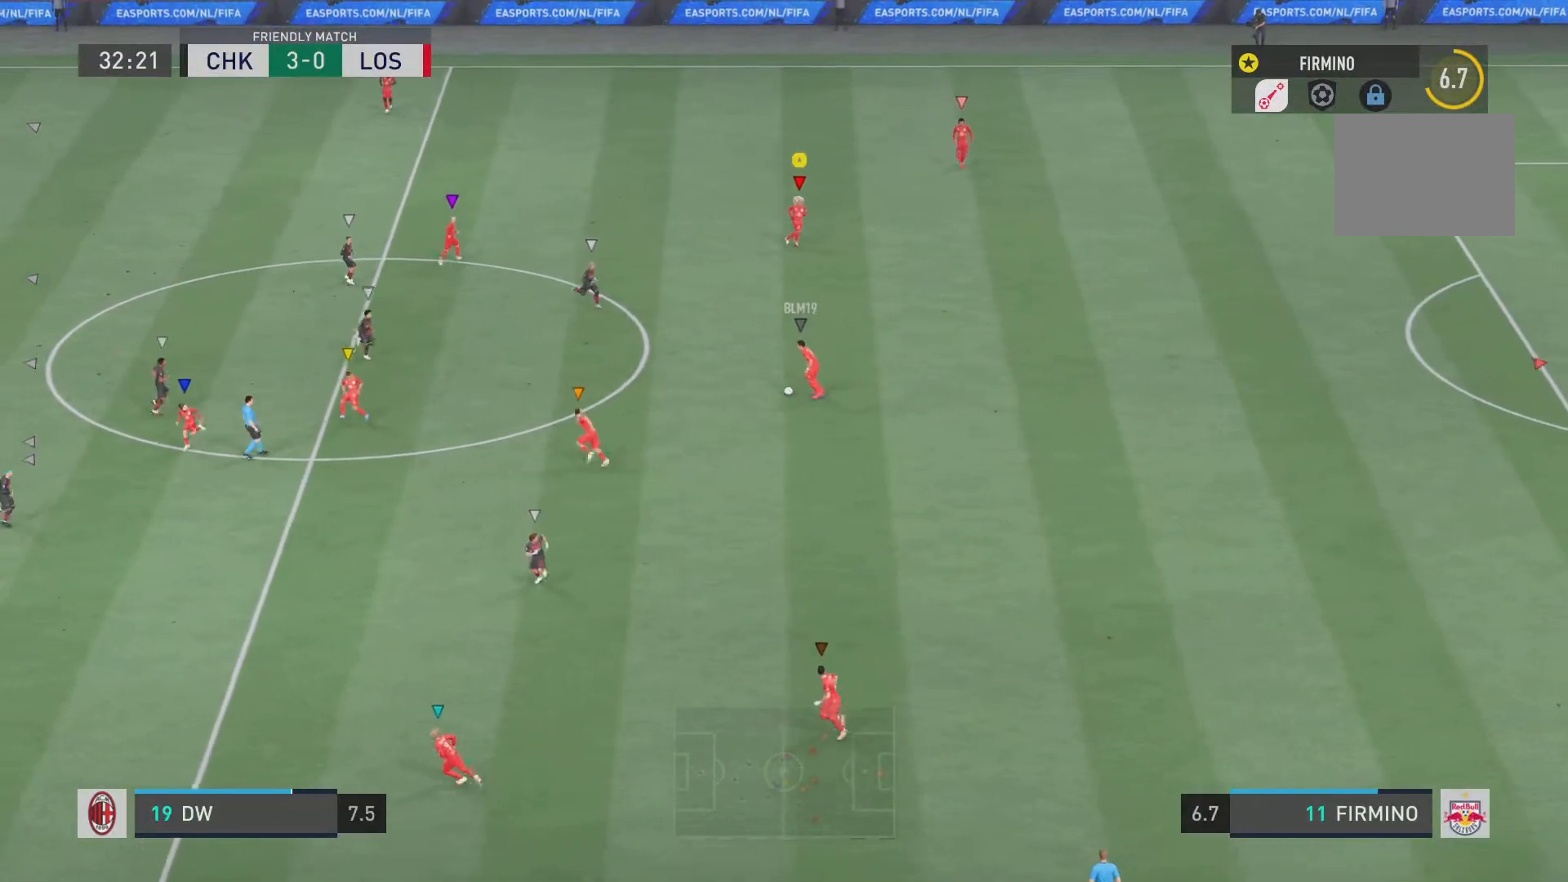
{"buttons": [], "left_stick": "left", "right_stick": "center", "events": [[50, "L2", "down"], [166, "left_stick", "center"], [267, "left_stick", "up-left"], [333, "left_stick", "left"], [500, "L2", "up"]]}
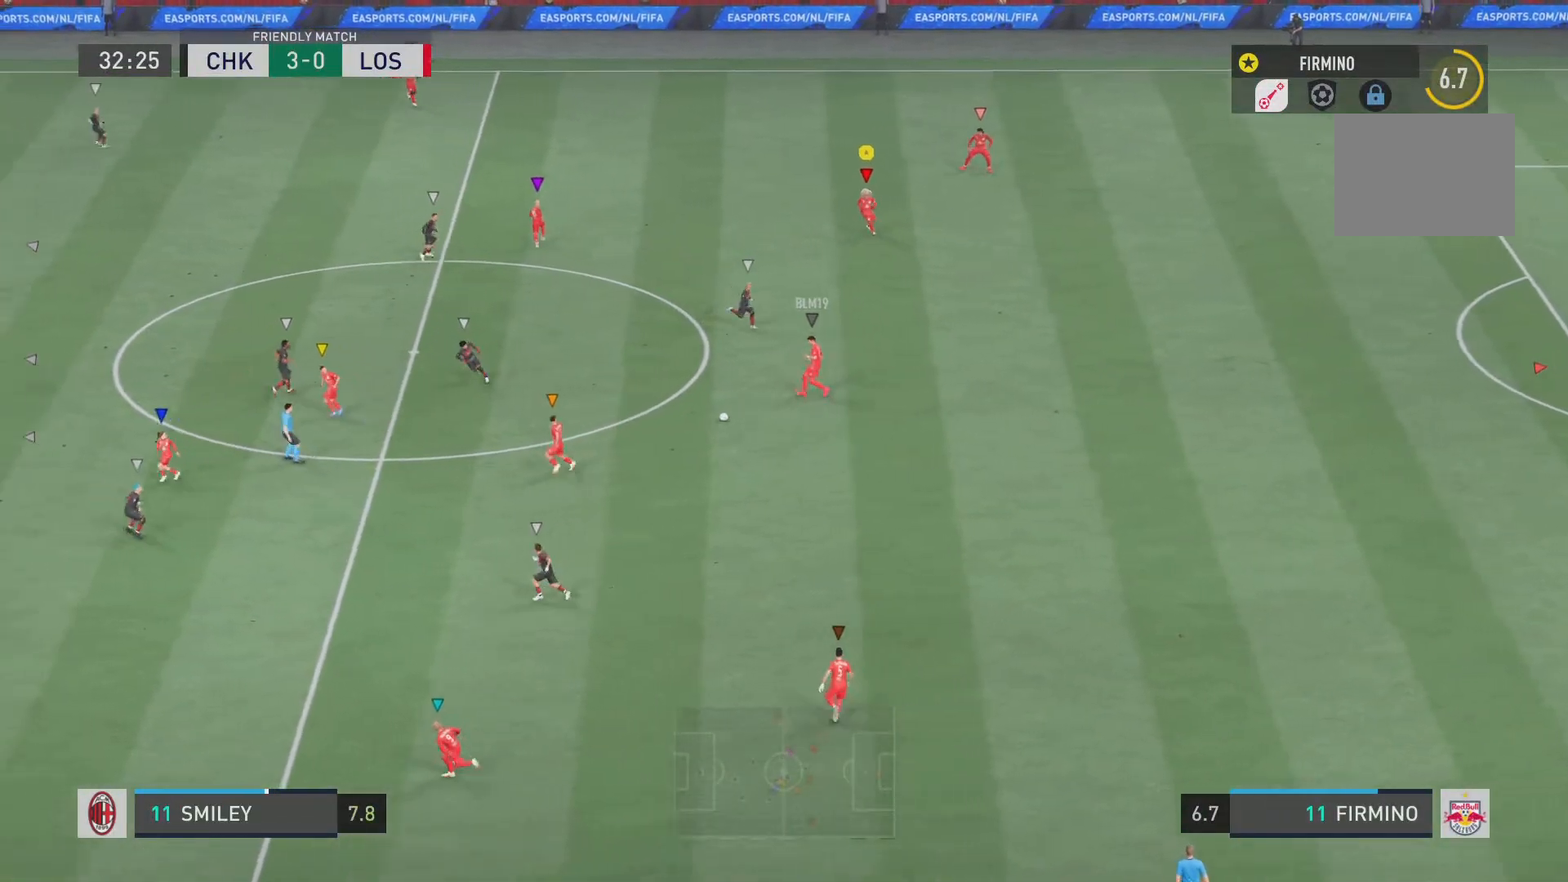
{"buttons": ["R2"], "left_stick": "left", "right_stick": "center", "events": [[84, "R2", "down"]]}
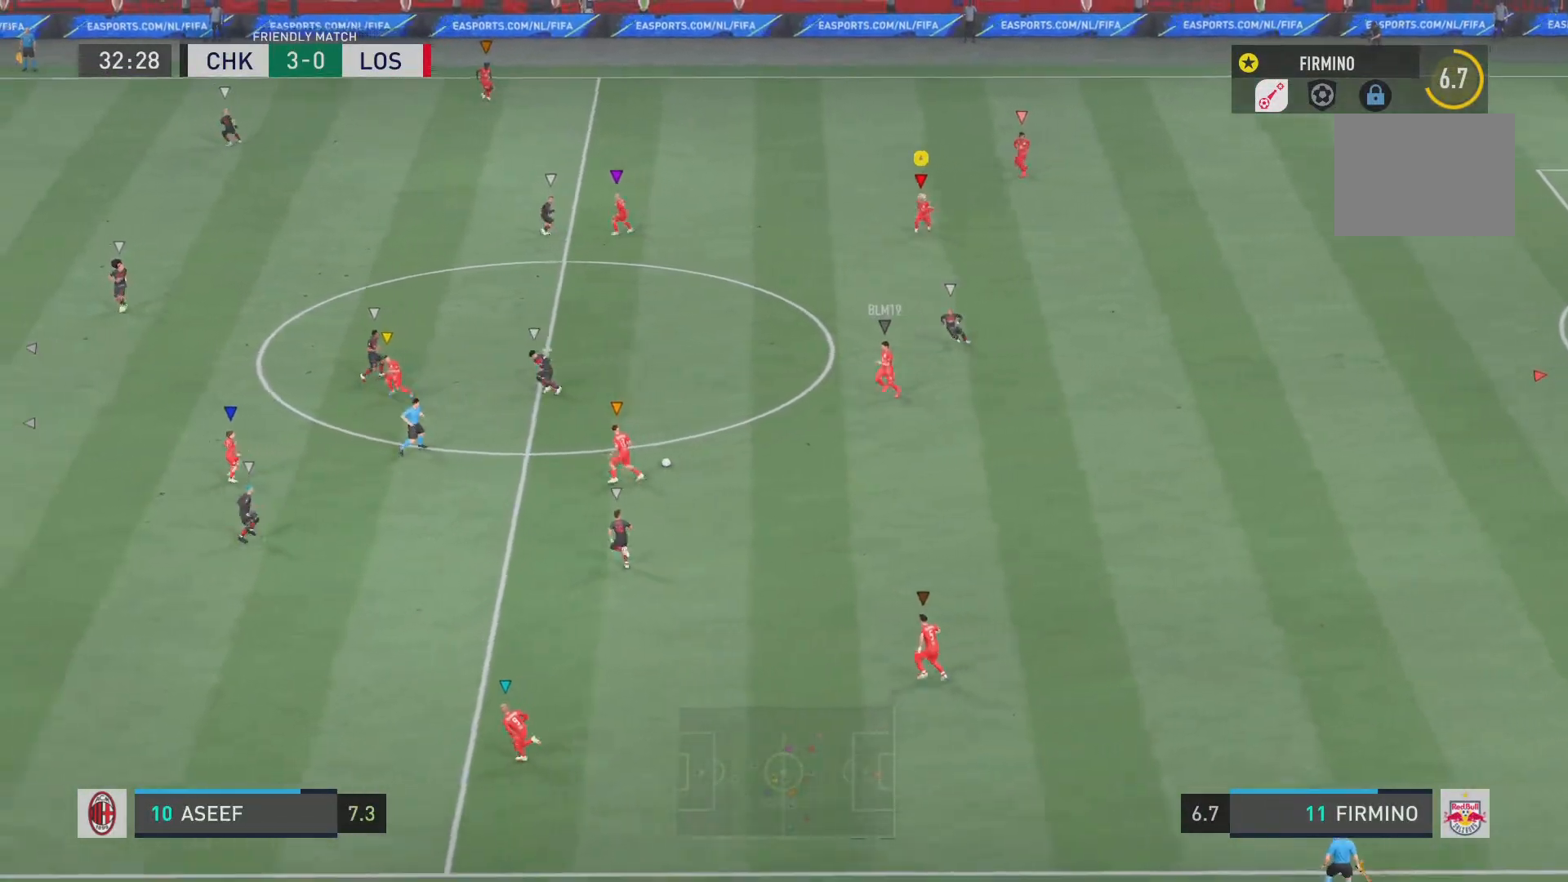
{"buttons": ["R2"], "left_stick": "left", "right_stick": "center", "events": []}
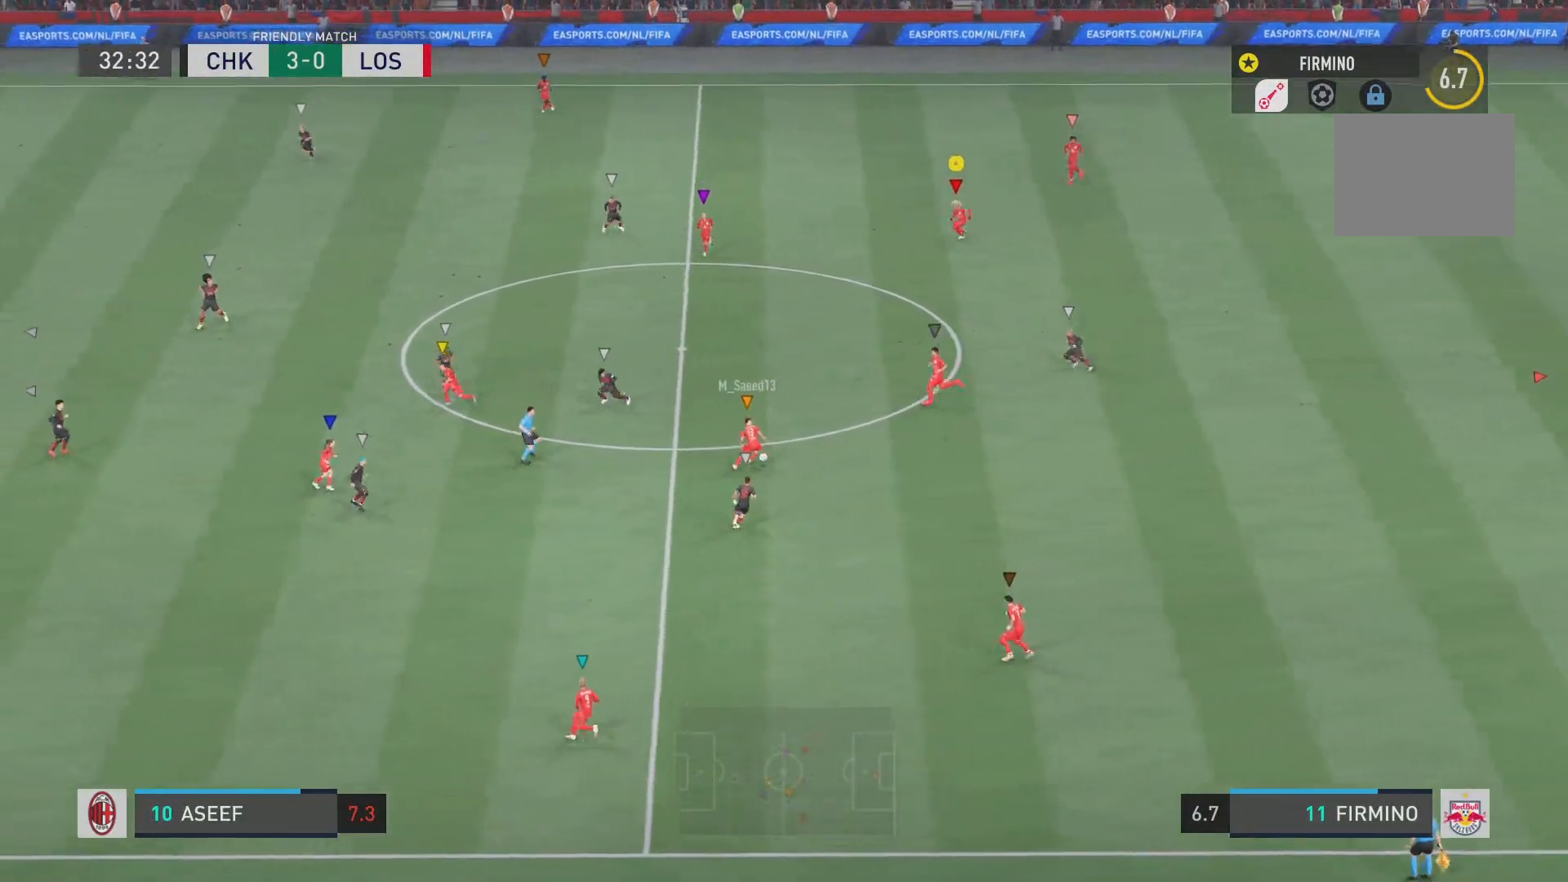
{"buttons": ["R2"], "left_stick": "down-left", "right_stick": "center", "events": [[350, "left_stick", "down-left"]]}
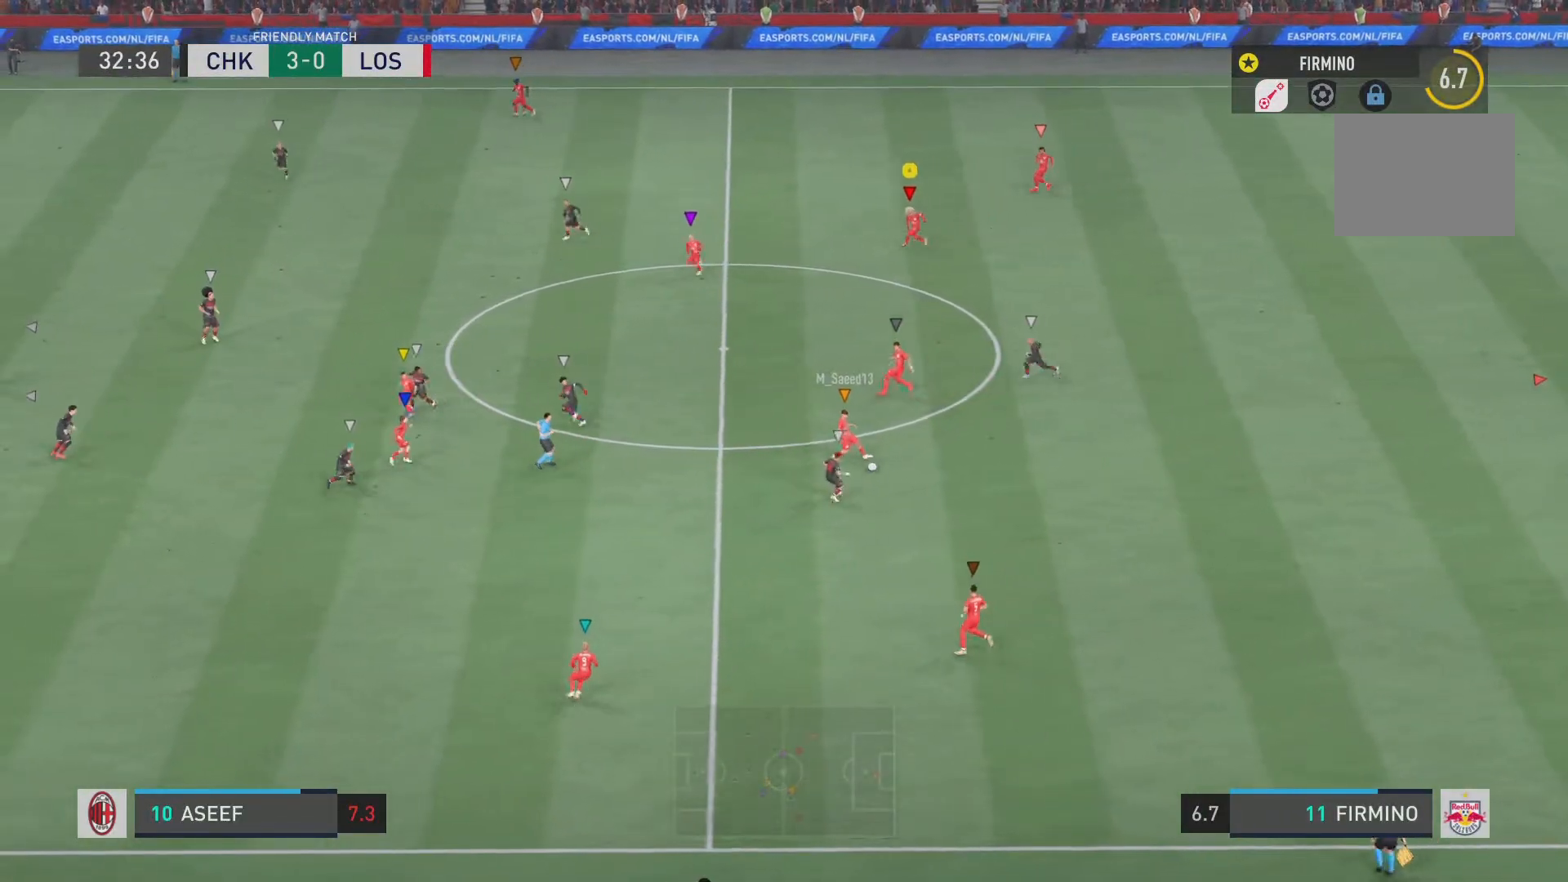
{"buttons": ["R2"], "left_stick": "down-left", "right_stick": "center", "events": []}
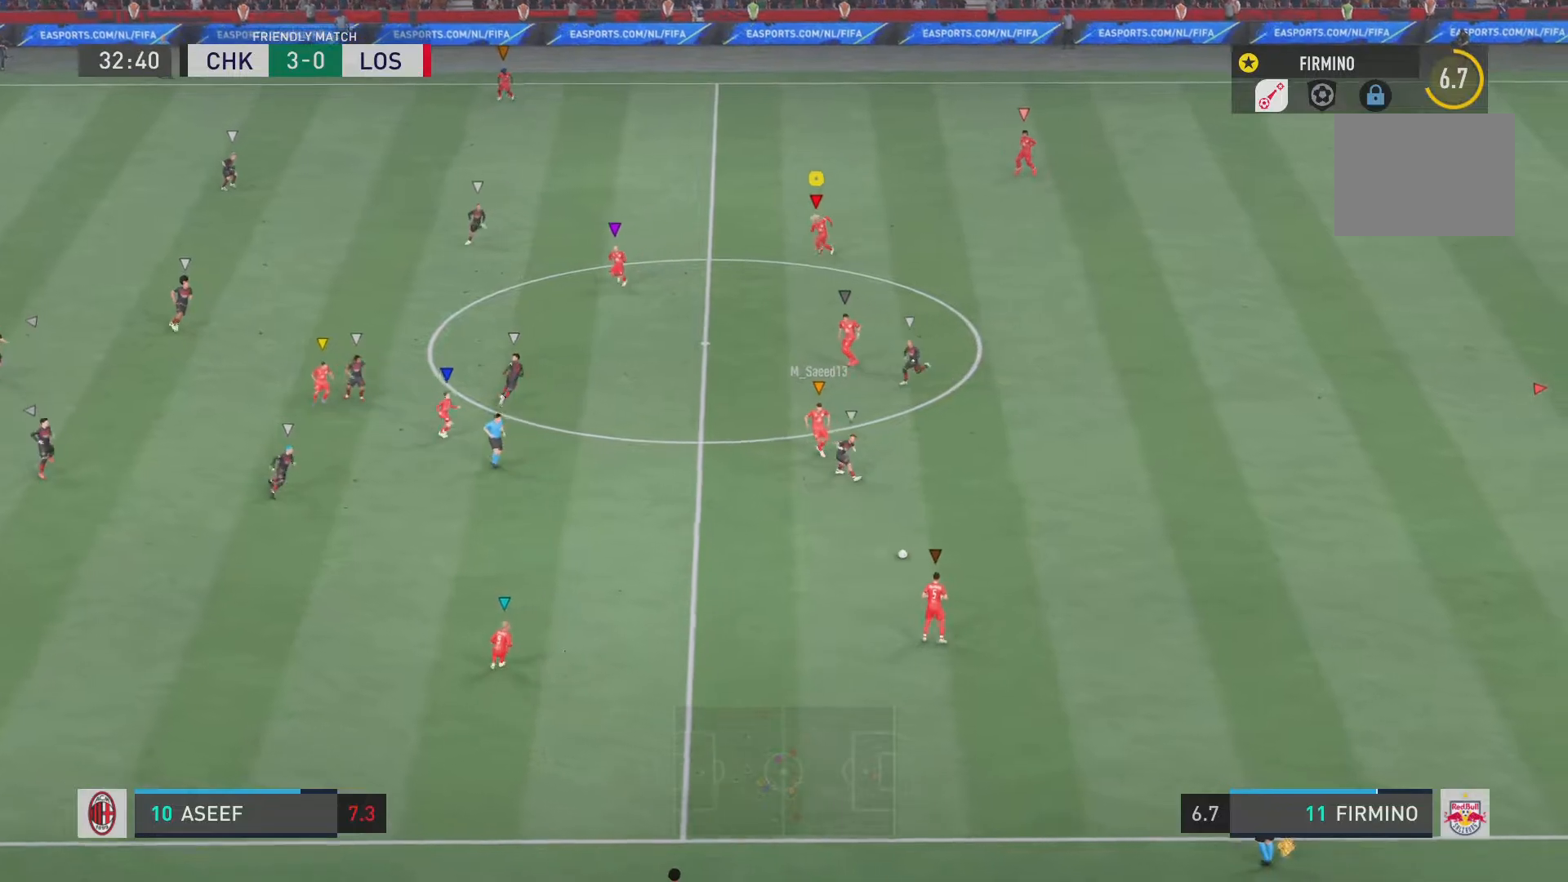
{"buttons": ["R2"], "left_stick": "down-left", "right_stick": "center", "events": []}
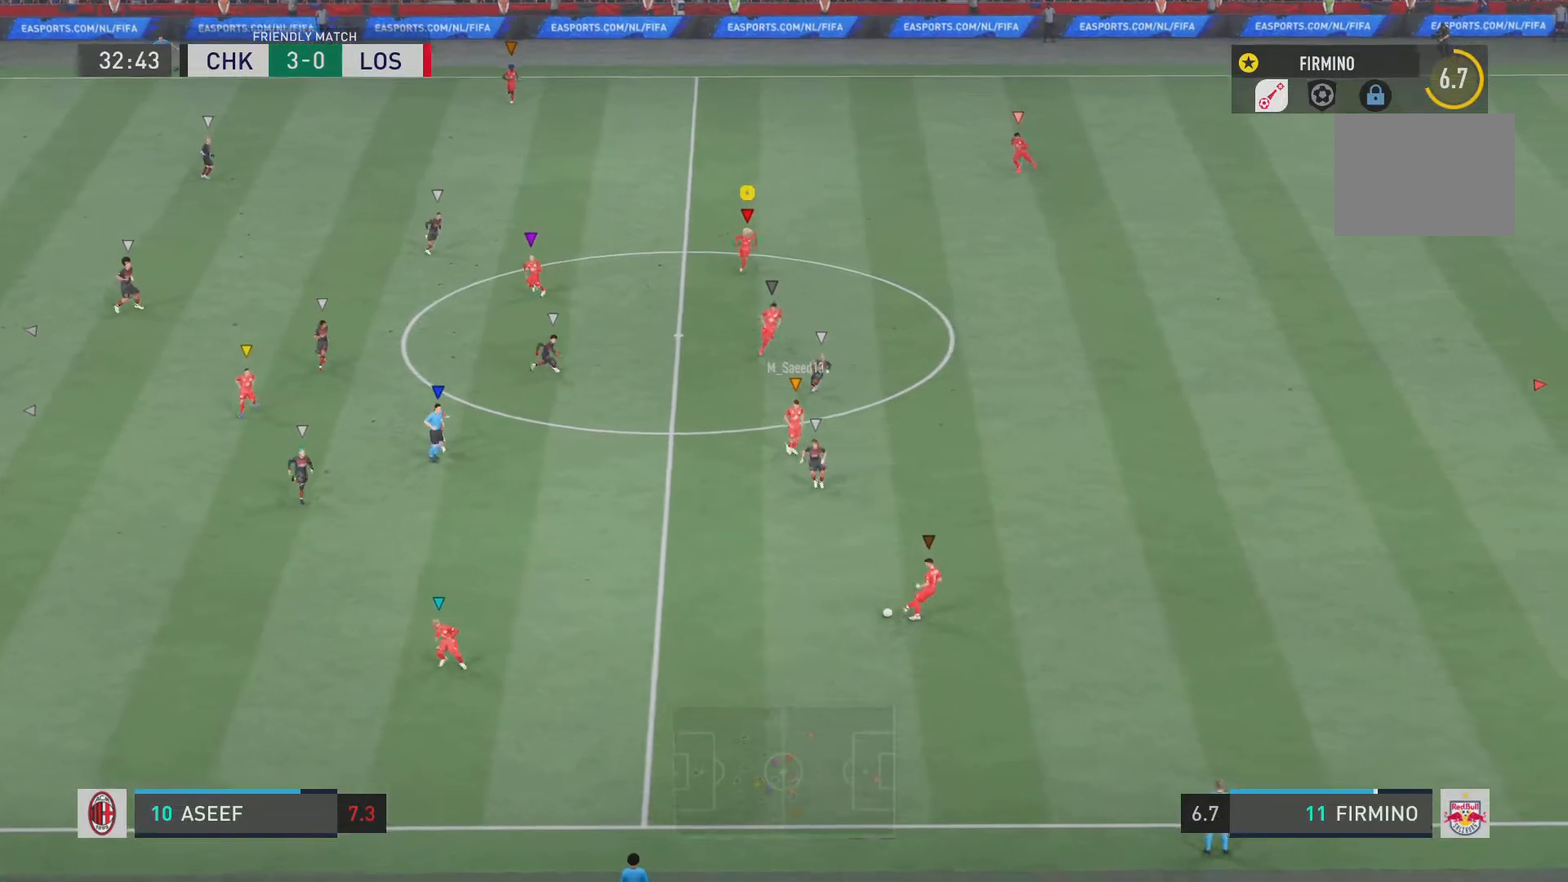
{"buttons": ["R2"], "left_stick": "down-left", "right_stick": "center", "events": []}
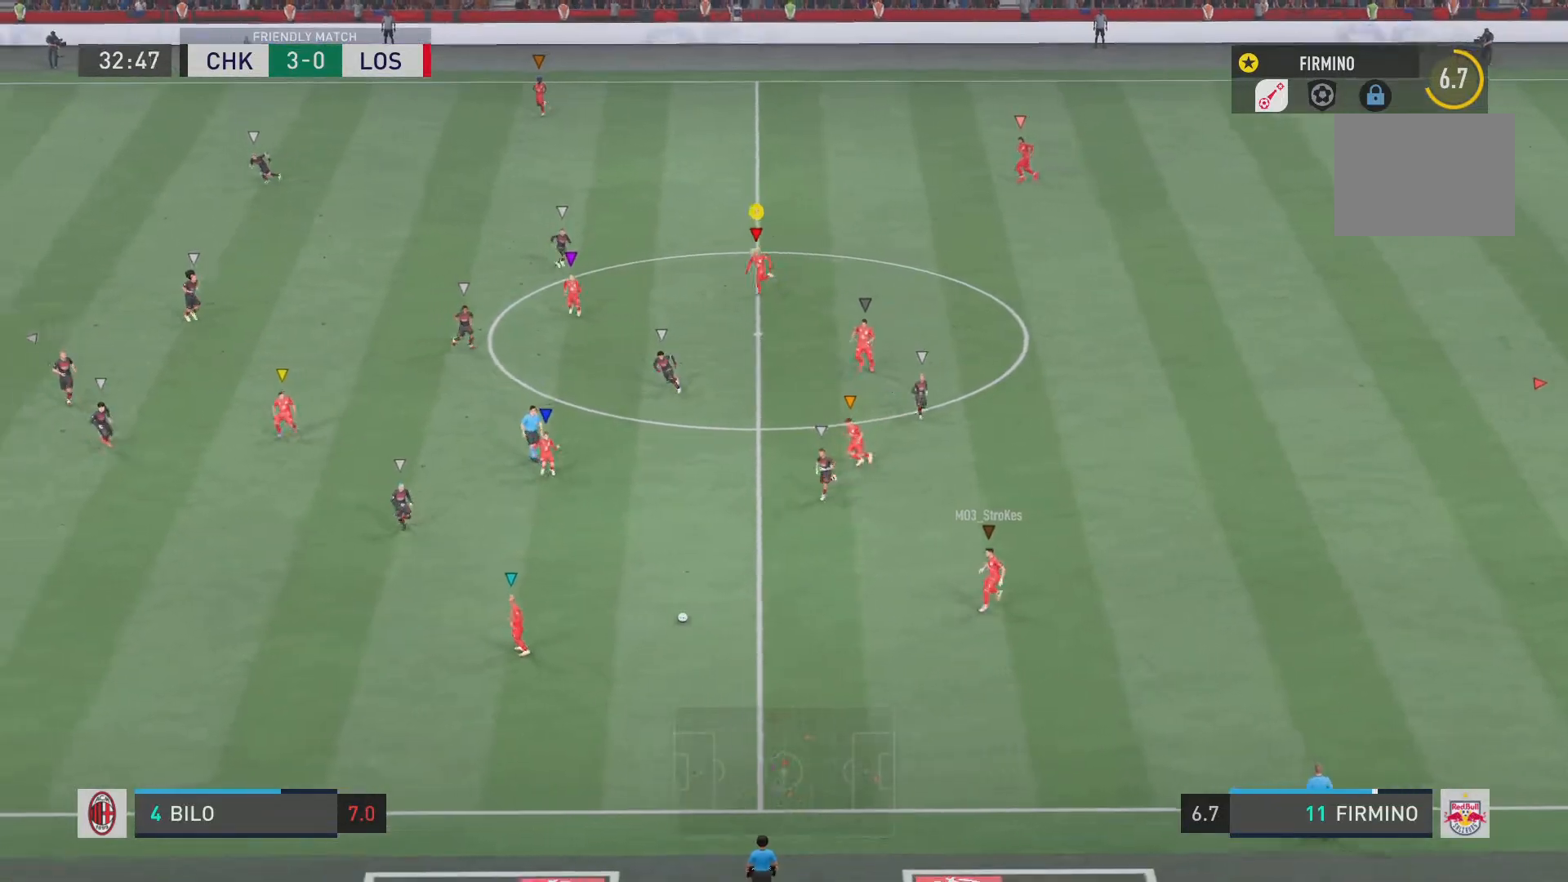
{"buttons": [], "left_stick": "left", "right_stick": "center", "events": [[300, "R2", "up"], [351, "left_stick", "left"]]}
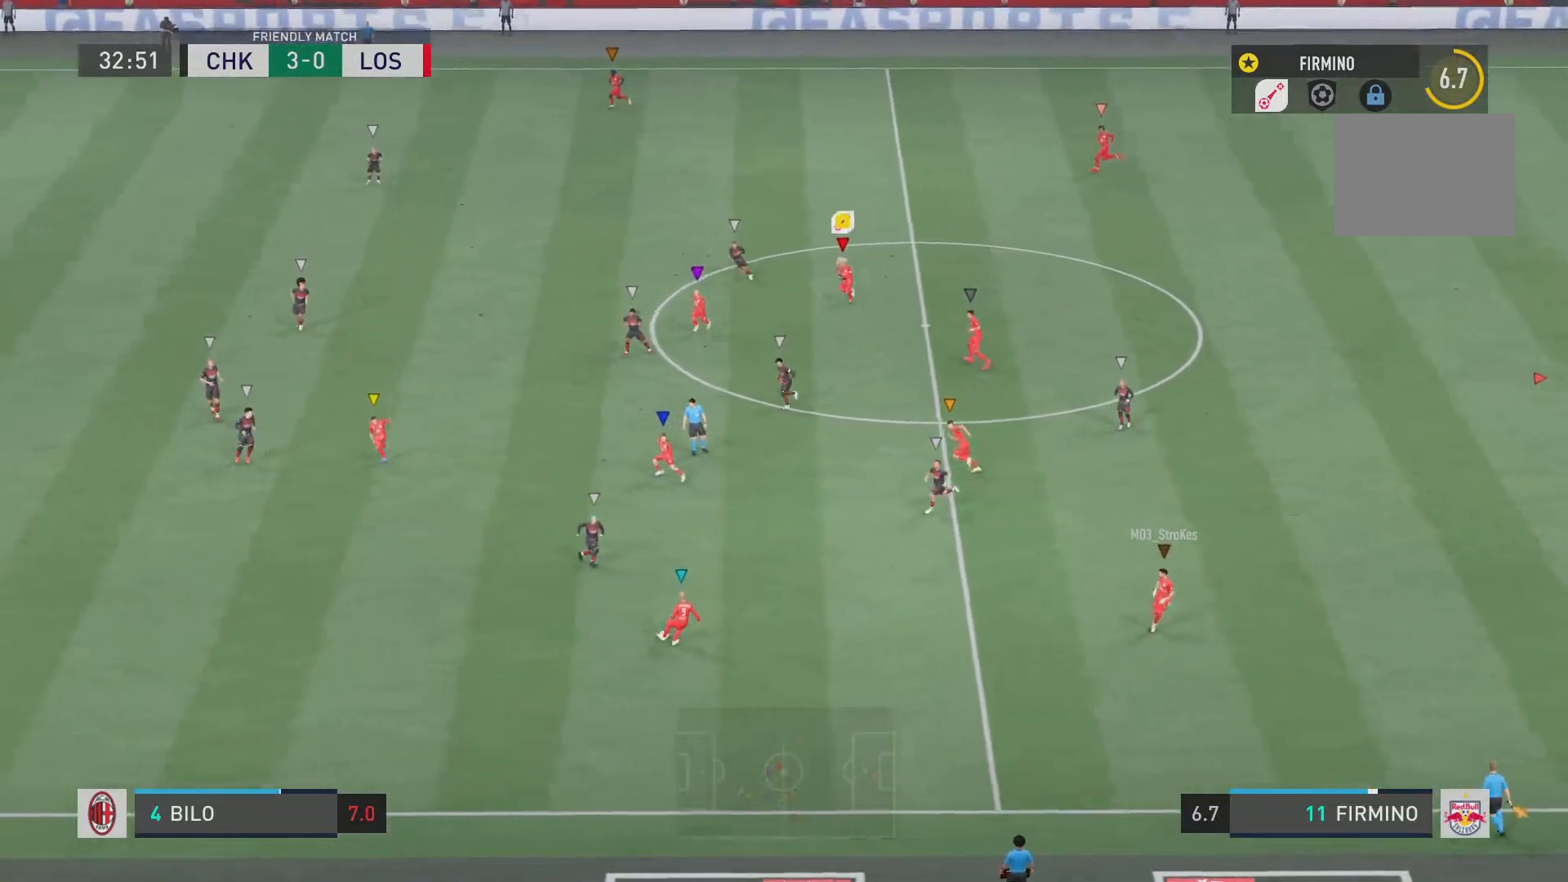
{"buttons": [], "left_stick": "up-left", "right_stick": "center", "events": [[250, "left_stick", "up-left"]]}
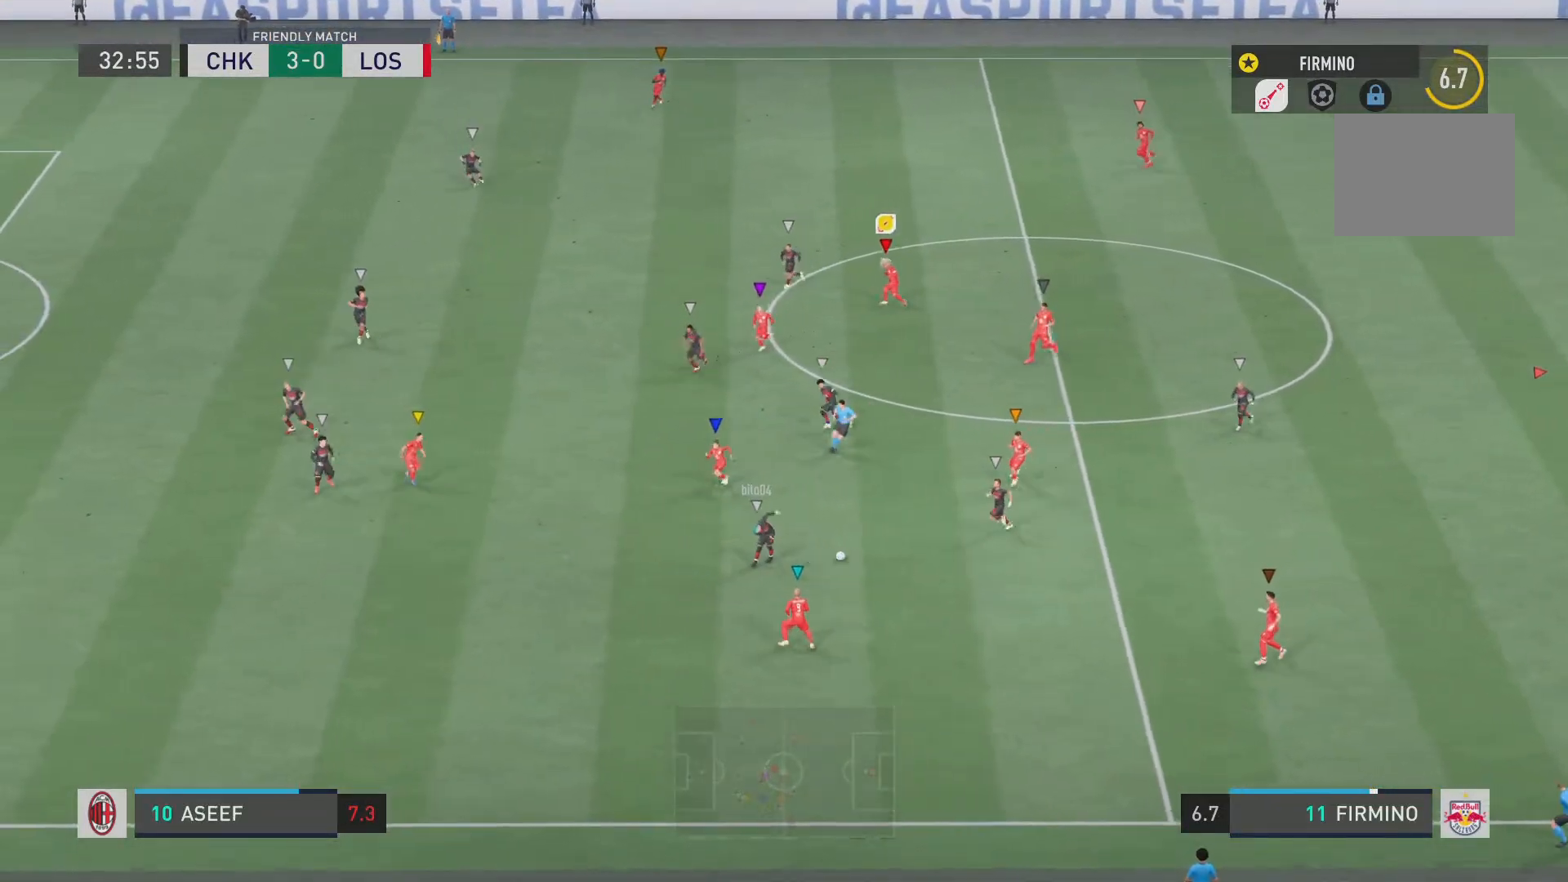
{"buttons": ["L2", "R2"], "left_stick": "down", "right_stick": "center", "events": [[67, "left_stick", "left"], [267, "left_stick", "down"], [317, "L2", "down"], [334, "R2", "down"]]}
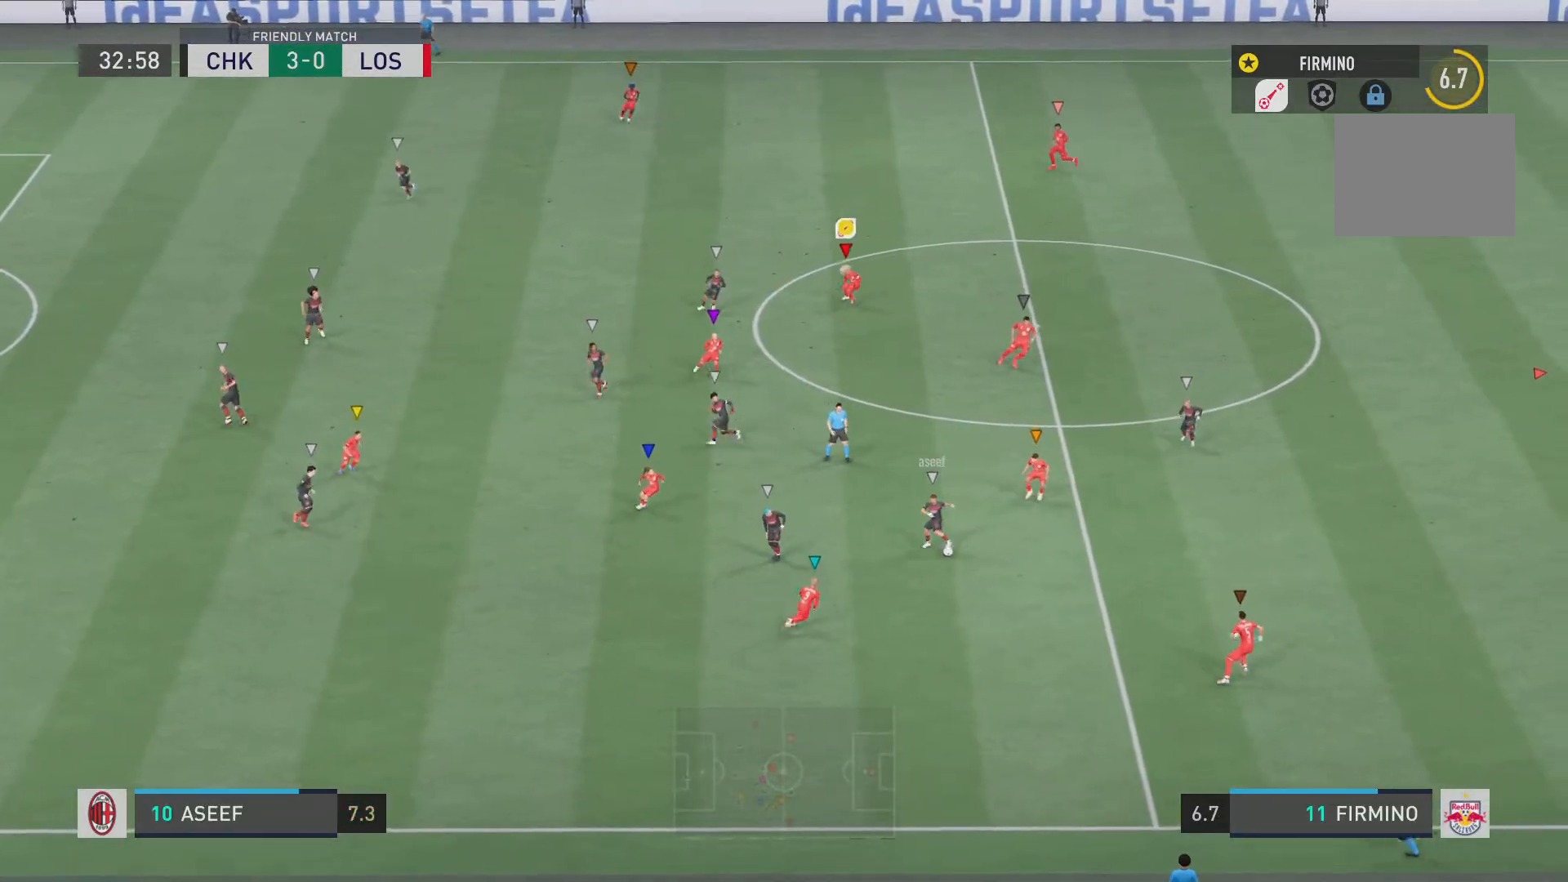
{"buttons": ["R2"], "left_stick": "down", "right_stick": "center", "events": [[200, "L2", "up"]]}
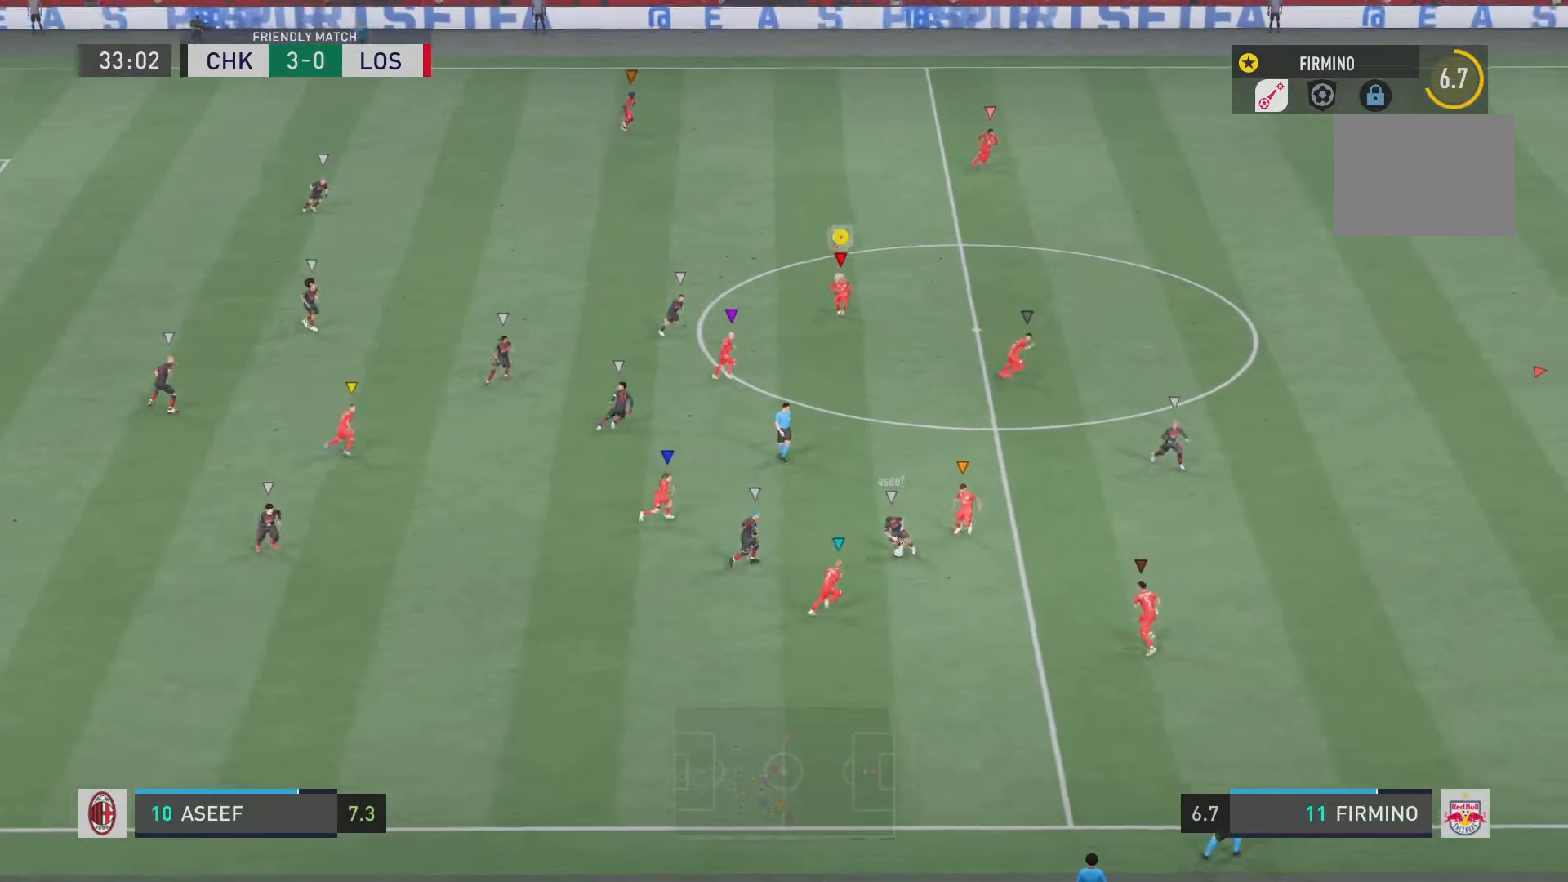
{"buttons": ["L2", "R2"], "left_stick": "down-left", "right_stick": "center", "events": [[418, "left_stick", "down-left"], [434, "L2", "down"]]}
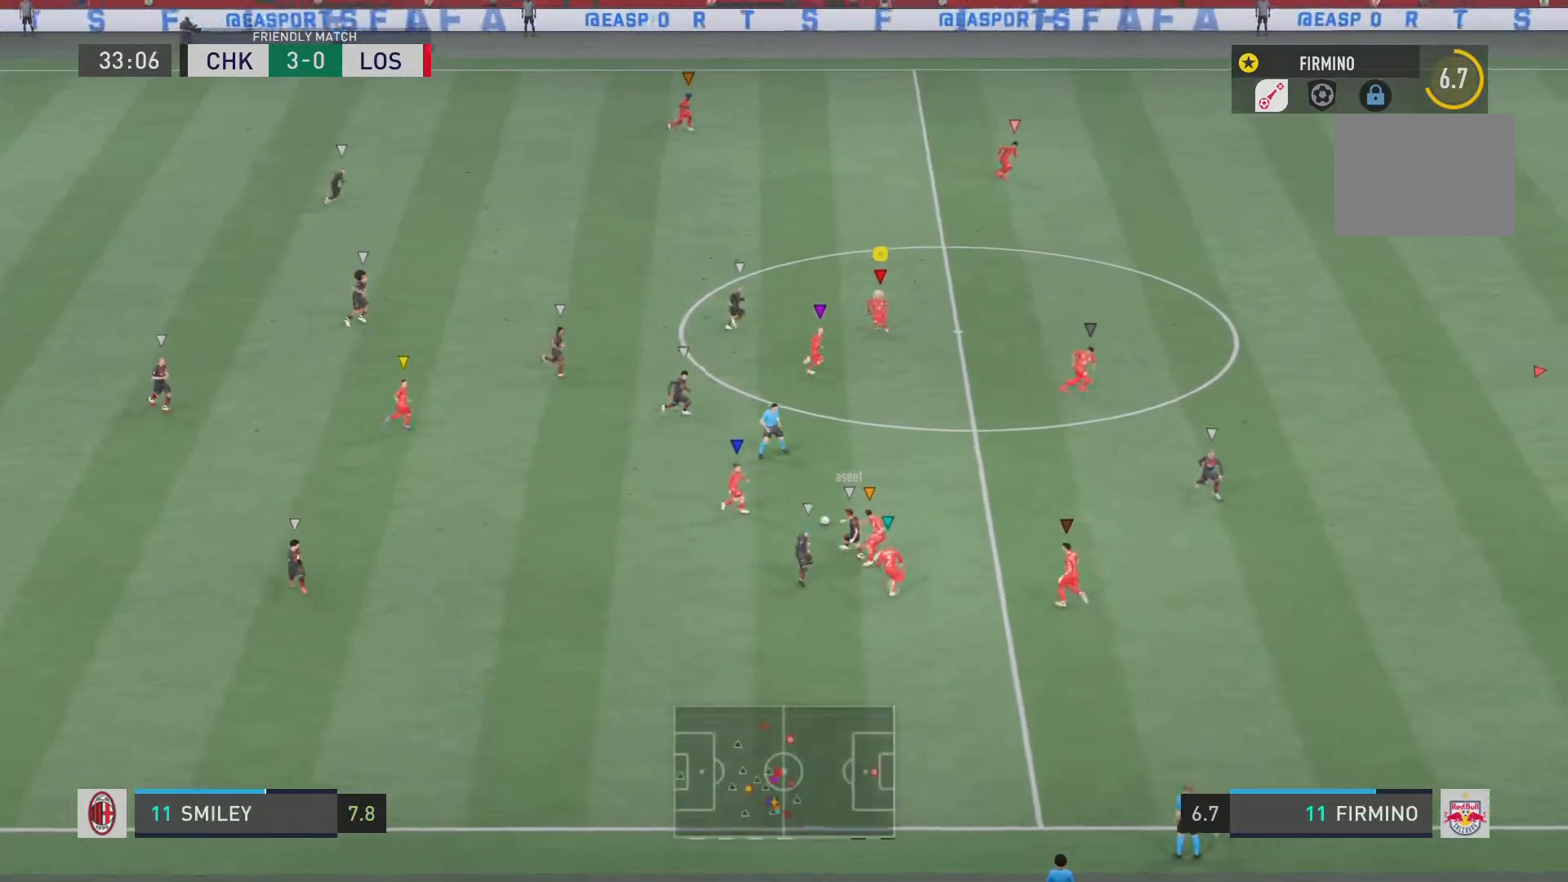
{"buttons": ["L2", "R2"], "left_stick": "down", "right_stick": "center", "events": [[83, "left_stick", "down"]]}
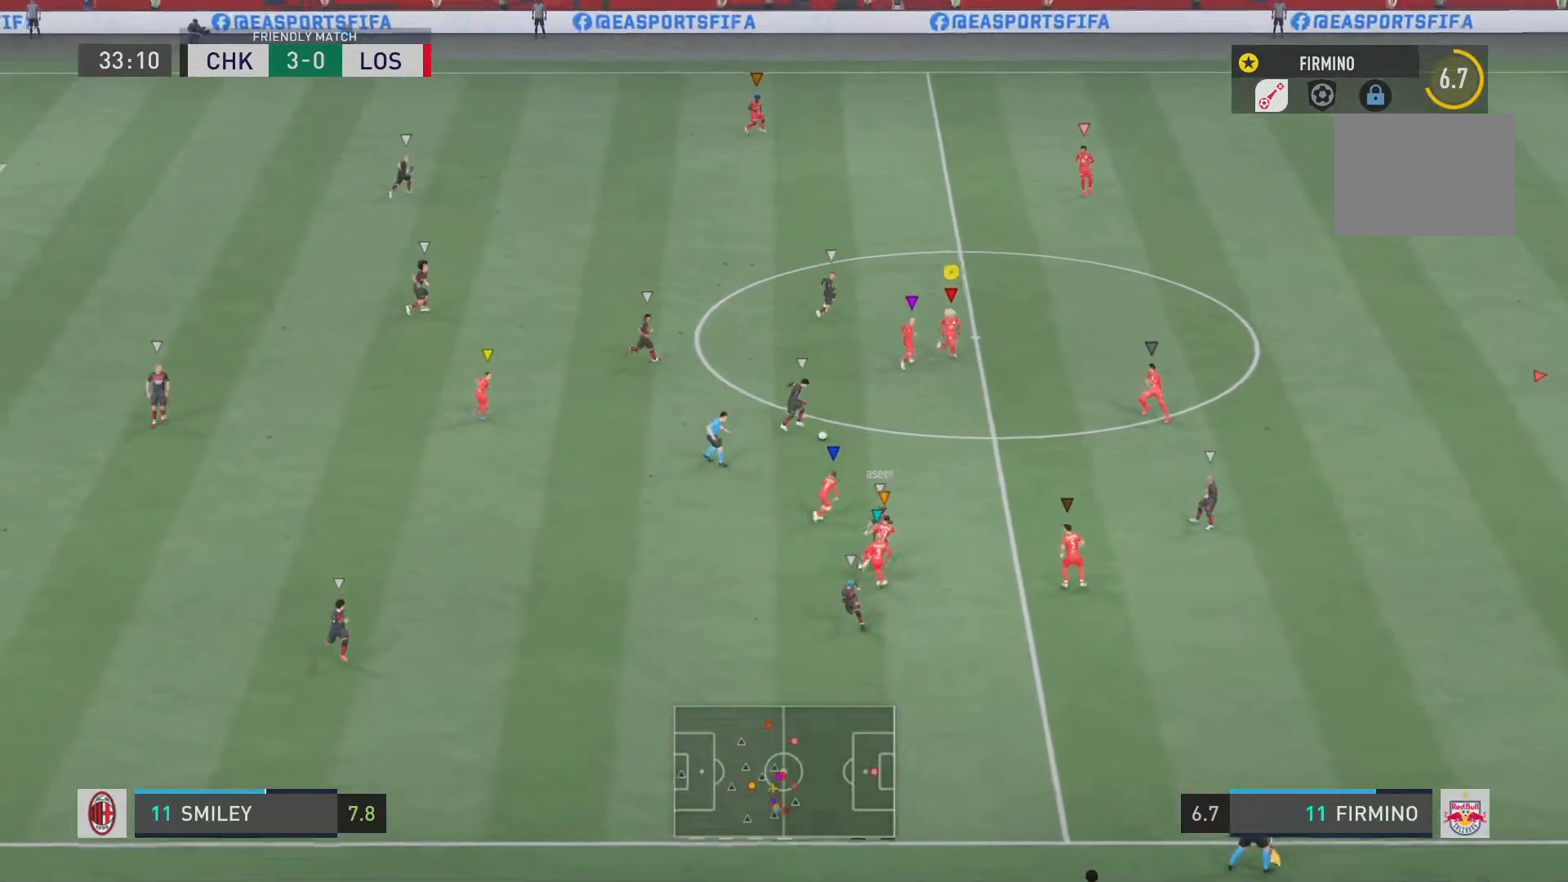
{"buttons": ["L2", "R2"], "left_stick": "down-right", "right_stick": "center", "events": [[17, "left_stick", "down-right"], [217, "left_stick", "down"], [334, "left_stick", "down-right"]]}
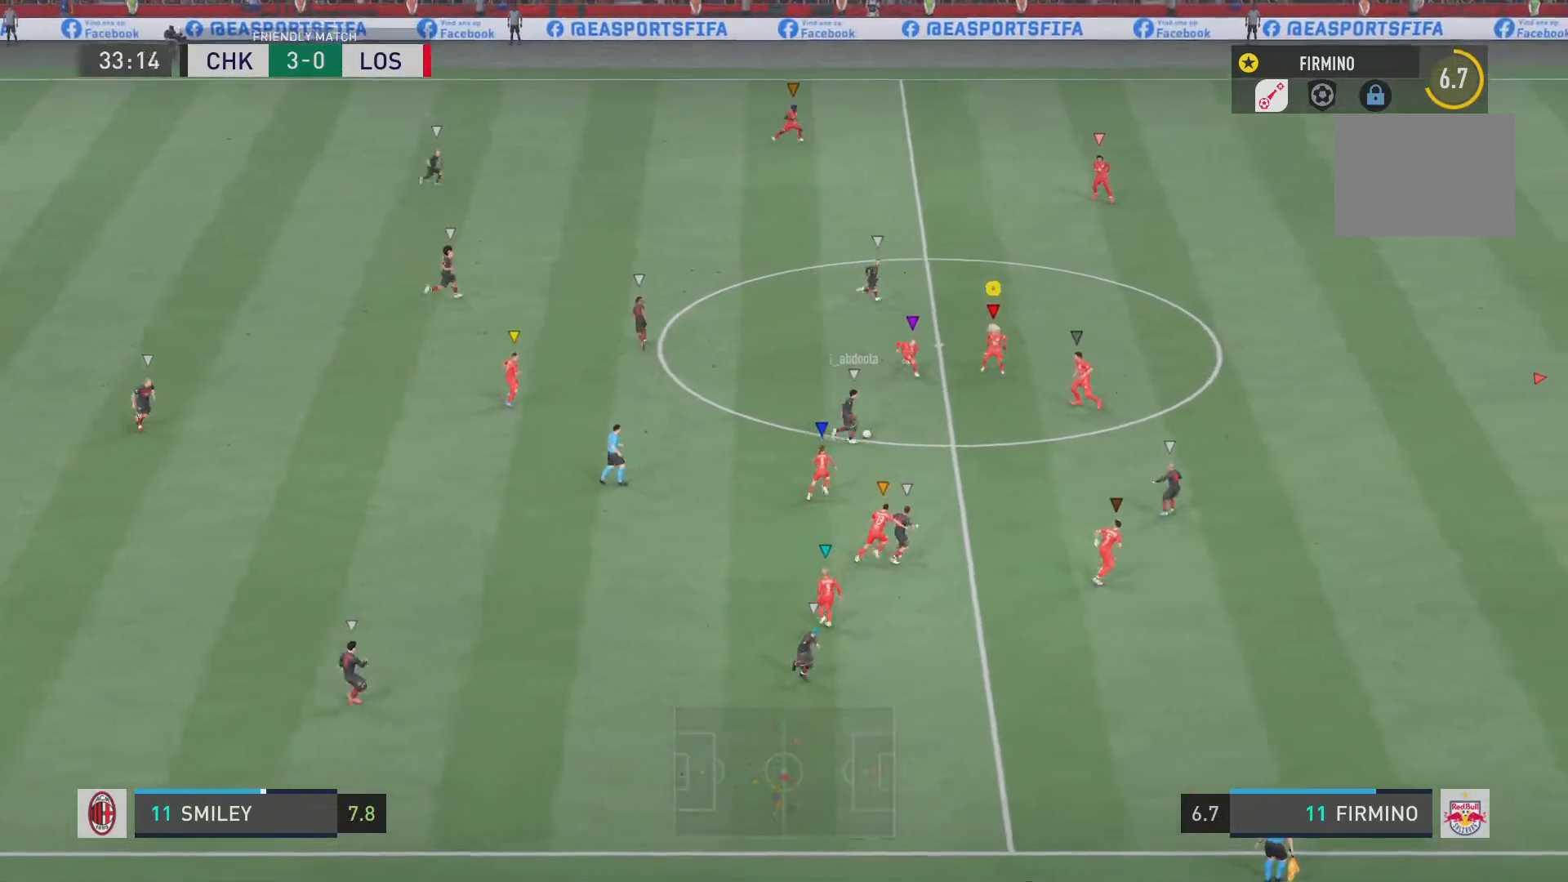
{"buttons": ["R2"], "left_stick": "center", "right_stick": "center", "events": [[33, "left_stick", "center"], [300, "L2", "up"]]}
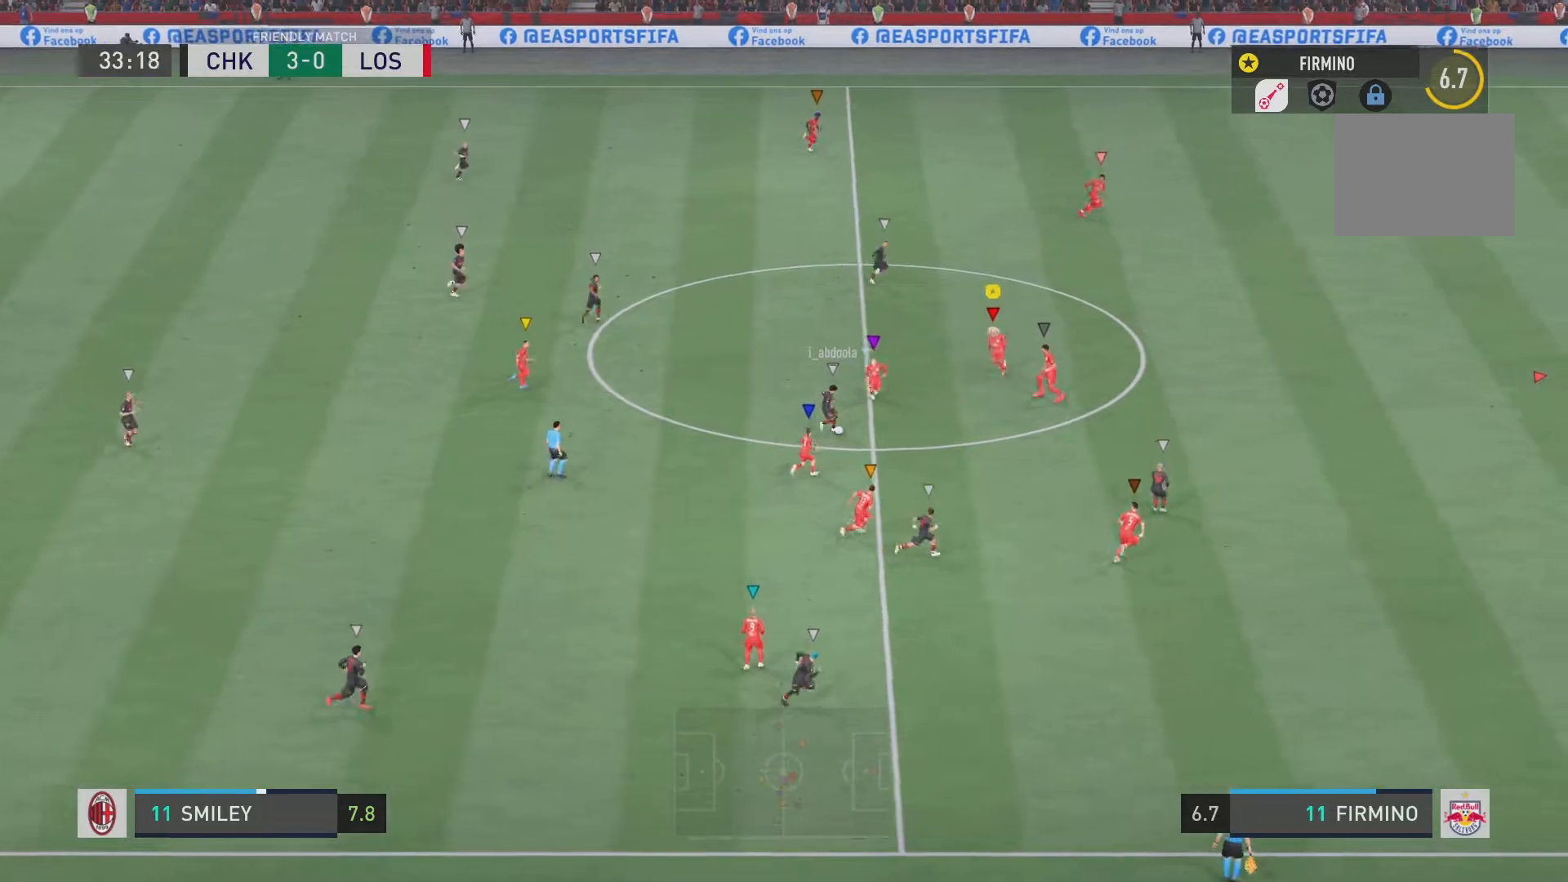
{"buttons": ["R2"], "left_stick": "center", "right_stick": "center", "events": [[301, "left_stick", "up-left"], [468, "left_stick", "center"]]}
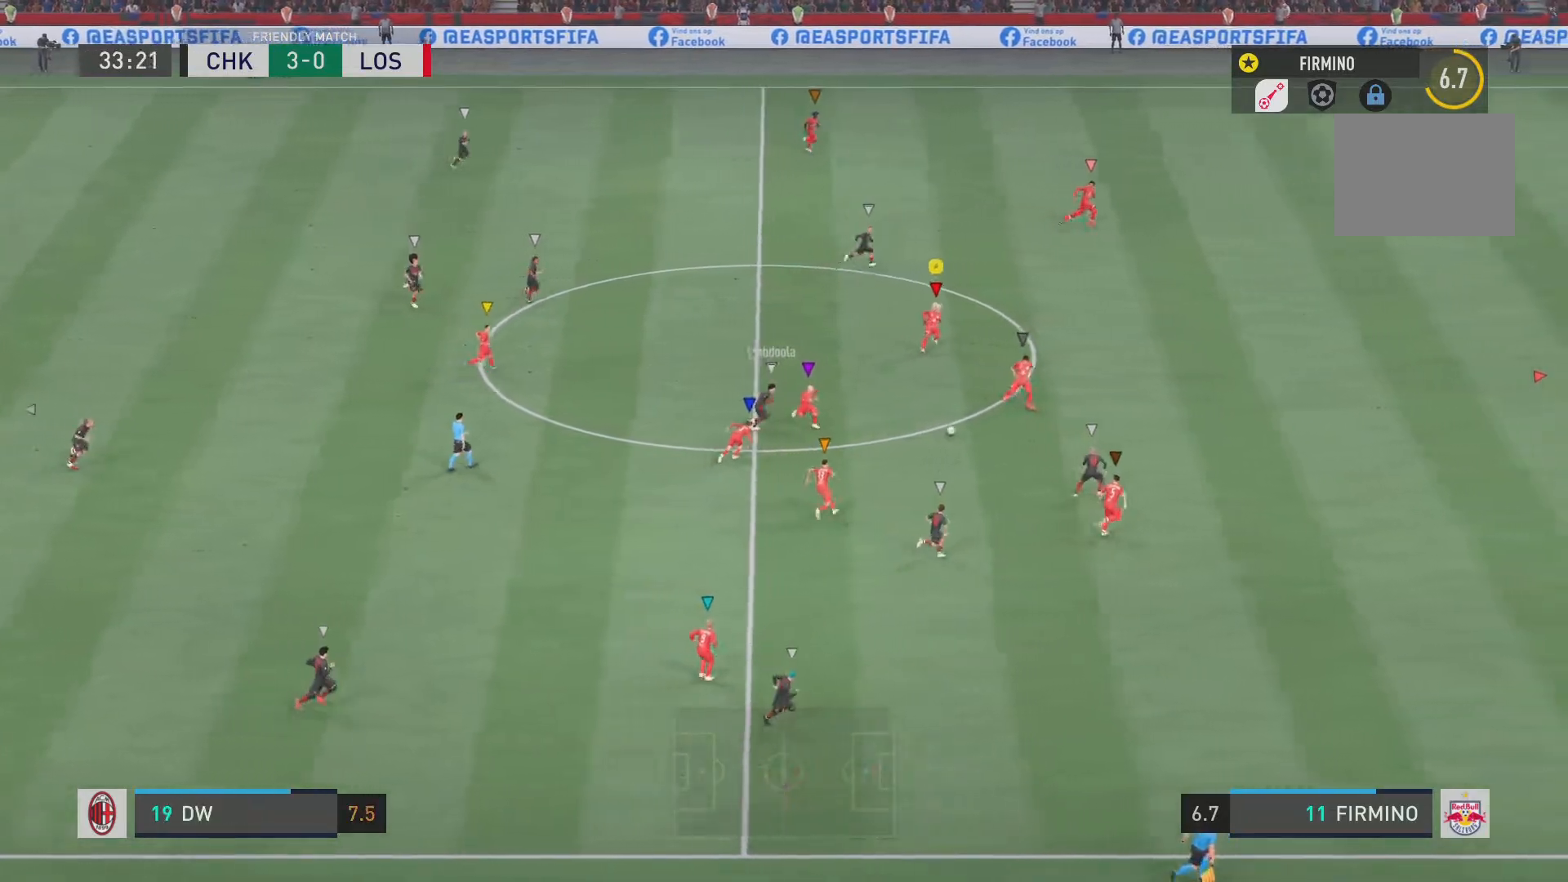
{"buttons": ["R2"], "left_stick": "down-right", "right_stick": "center", "events": [[67, "left_stick", "down-right"]]}
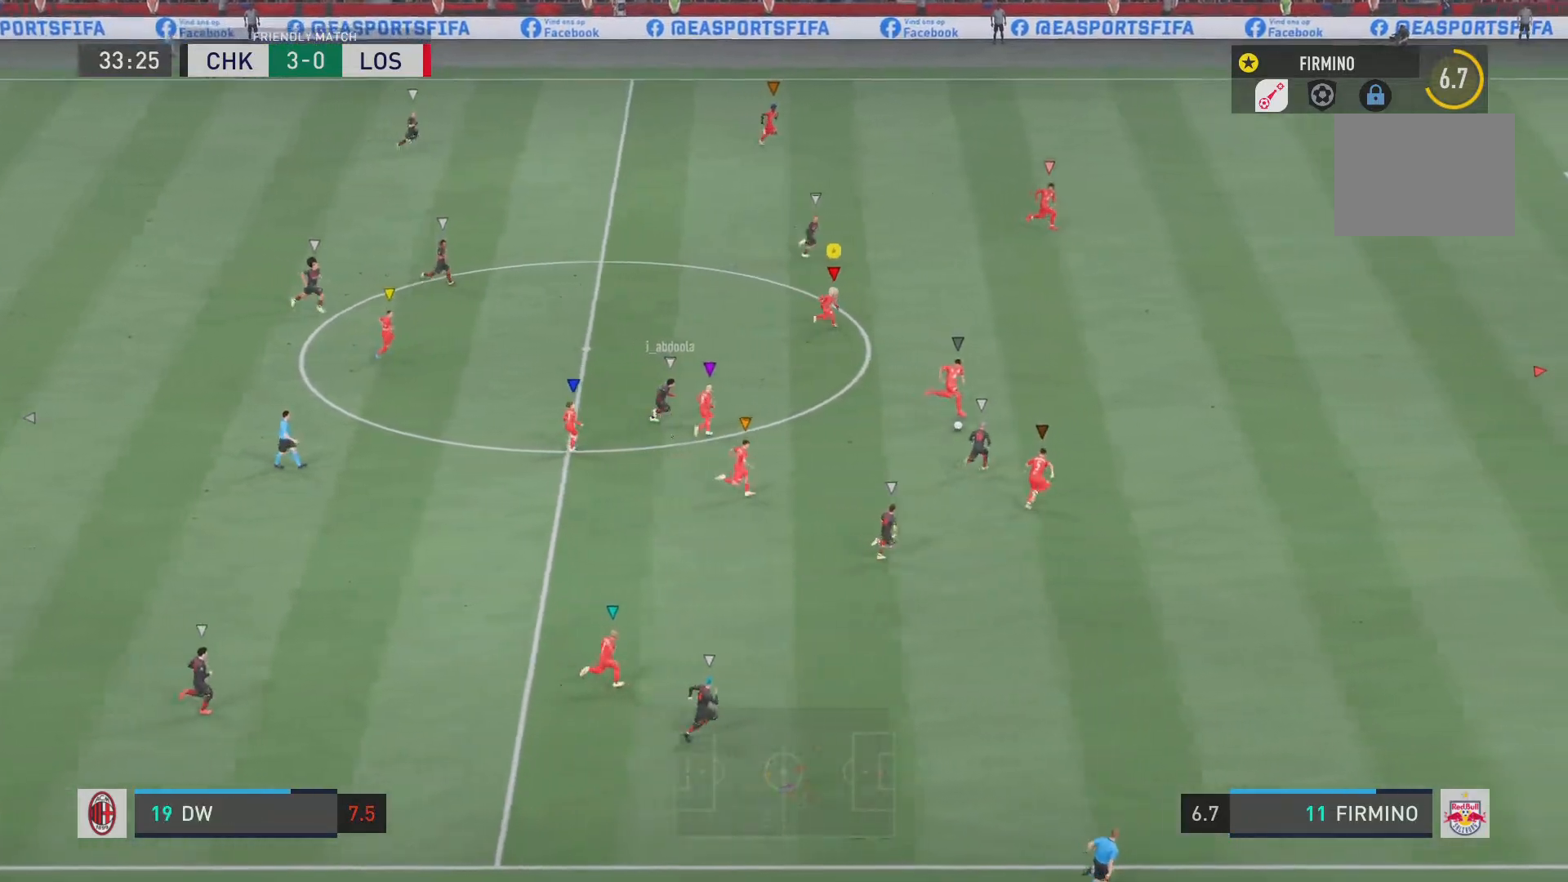
{"buttons": ["R2"], "left_stick": "down-right", "right_stick": "center", "events": []}
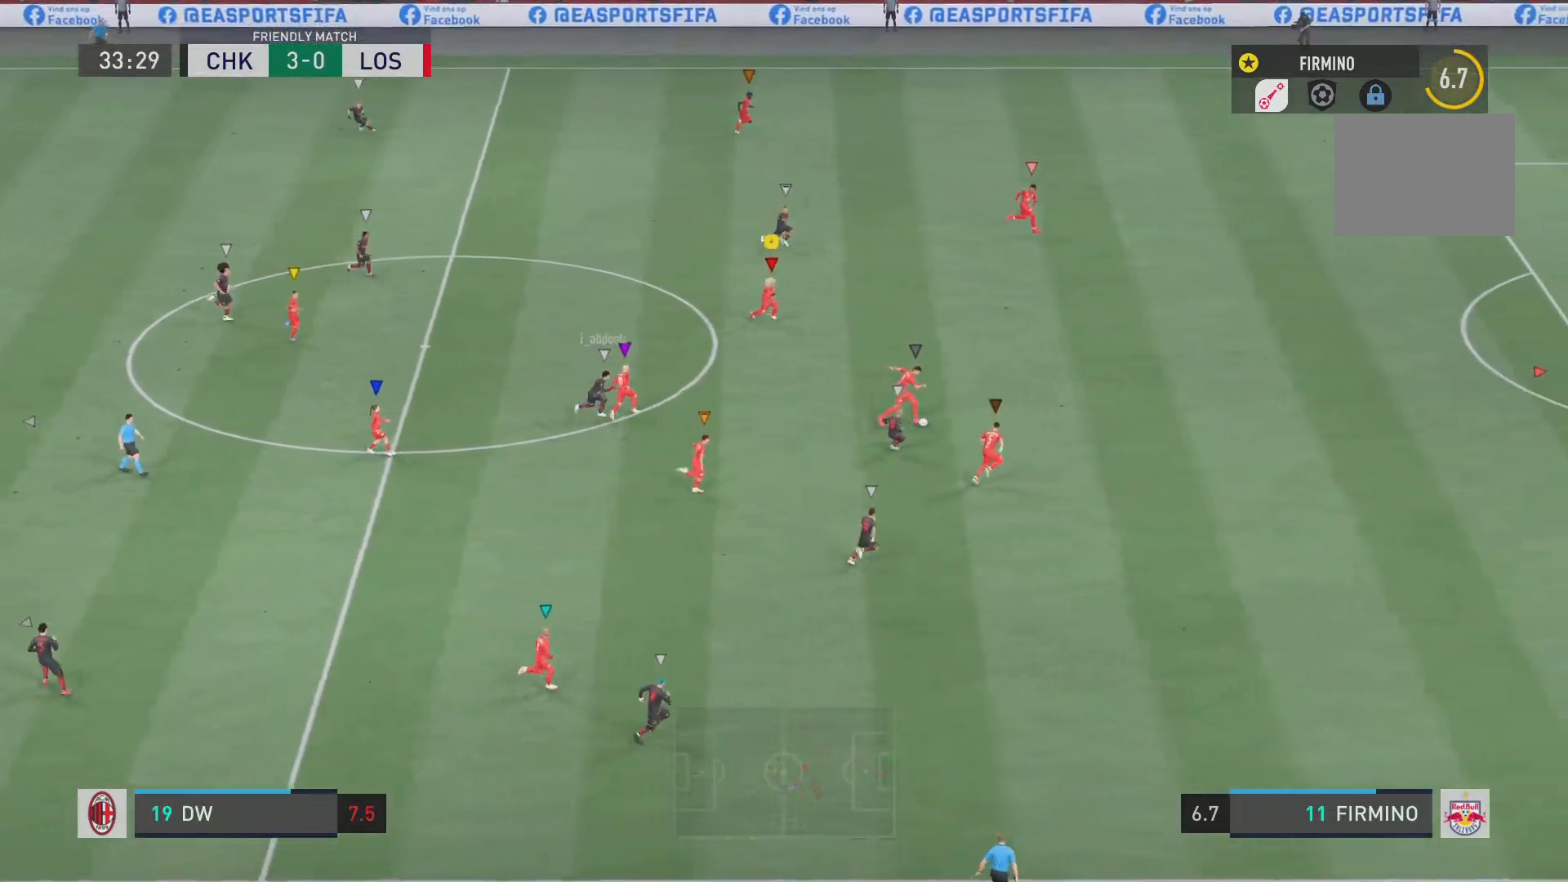
{"buttons": ["R2"], "left_stick": "down-right", "right_stick": "center", "events": []}
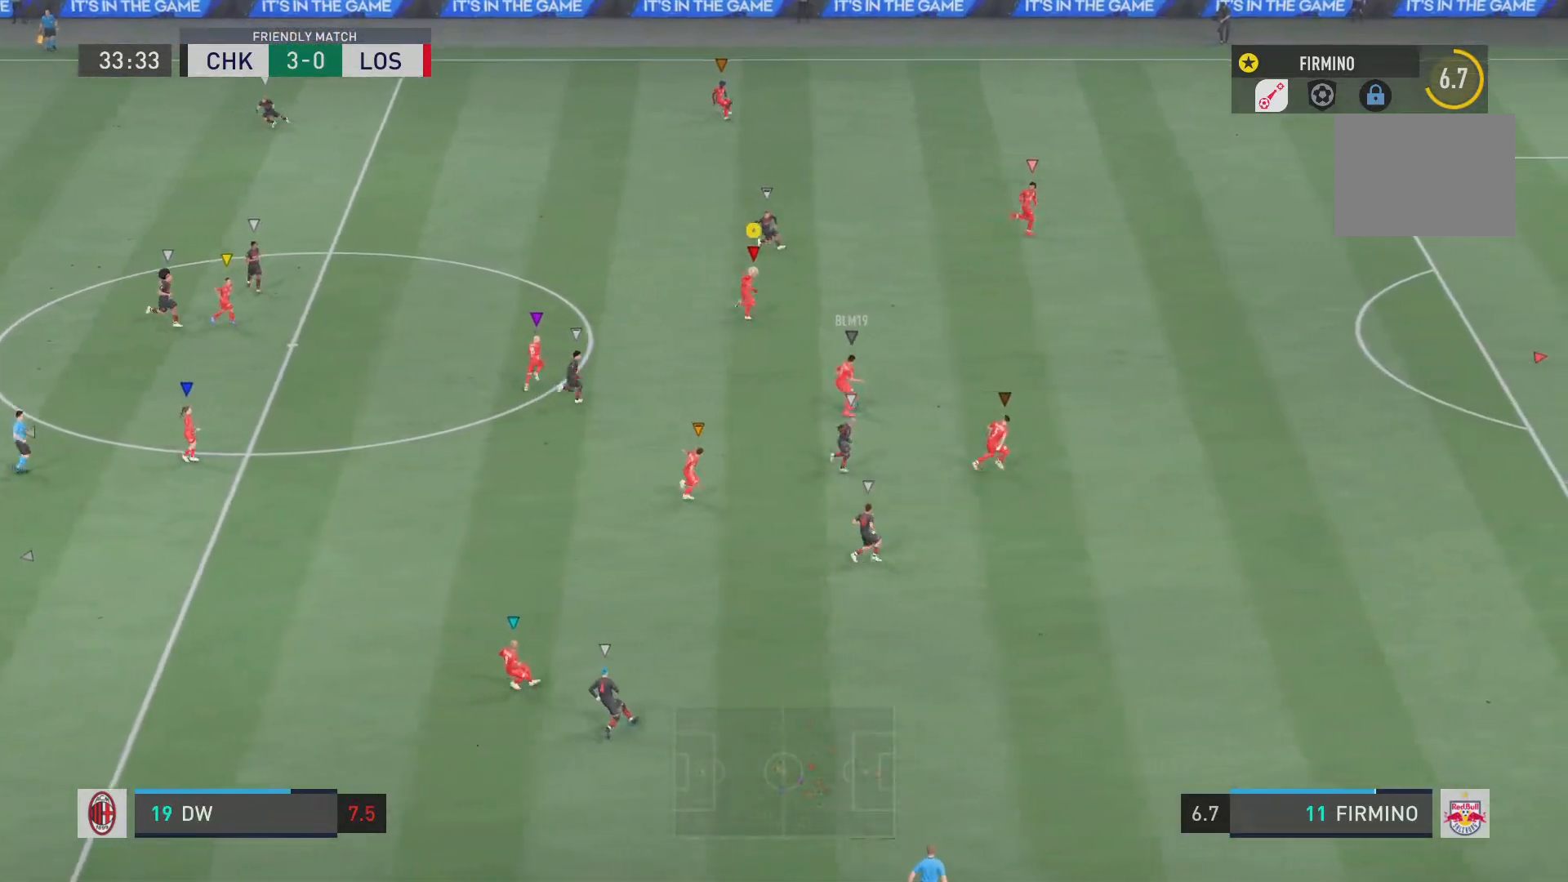
{"buttons": ["L2"], "left_stick": "down", "right_stick": "center"}
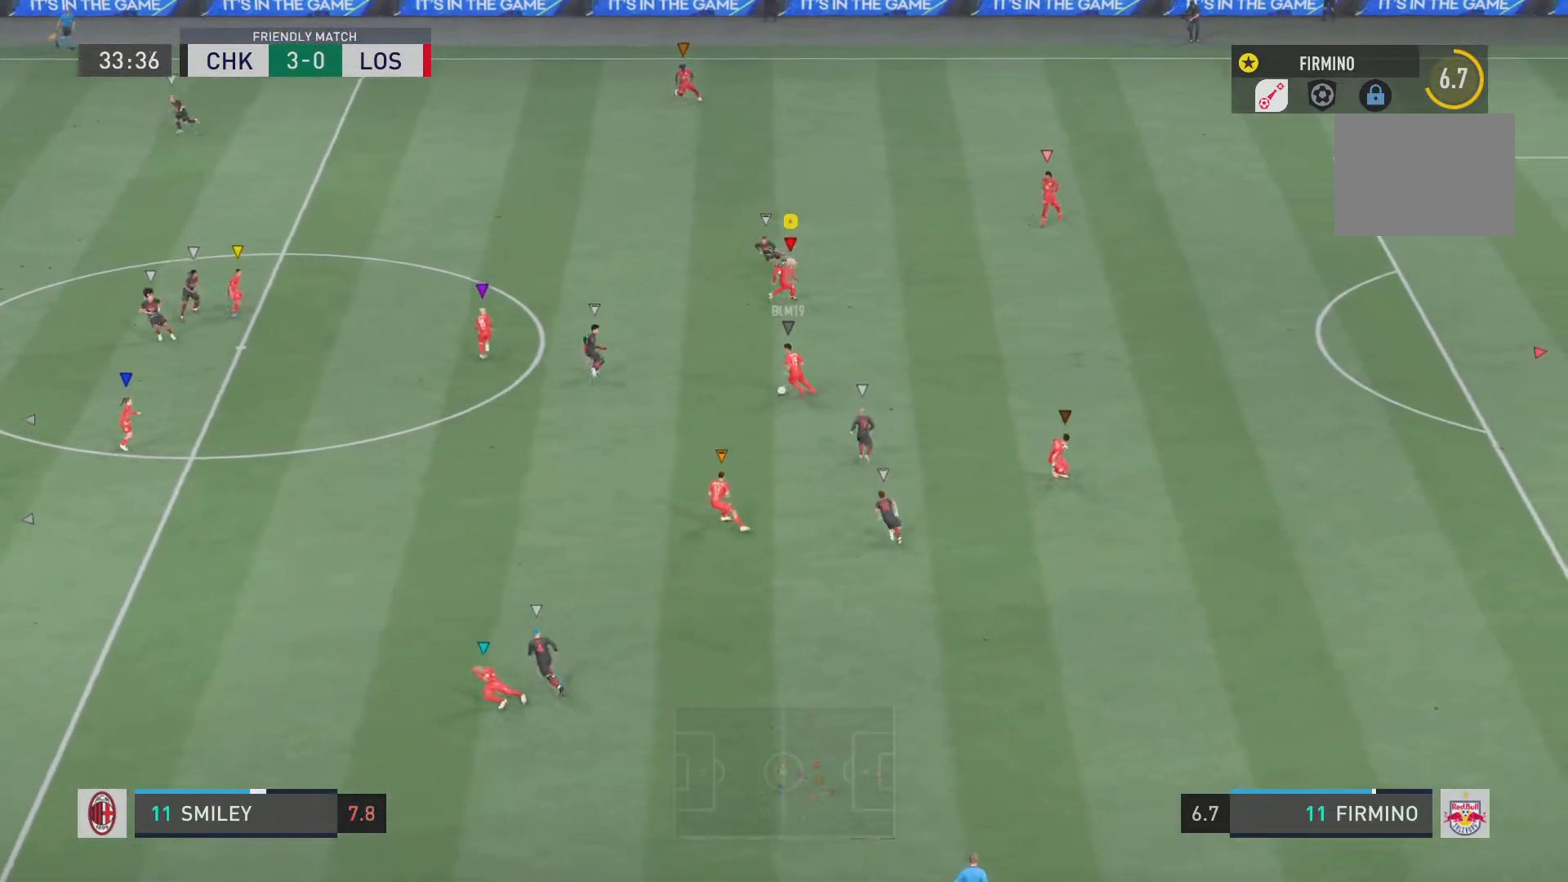
{"buttons": ["L2", "R2"], "left_stick": "up-left", "right_stick": "center", "events": [[33, "left_stick", "down-right"], [133, "left_stick", "center"], [367, "left_stick", "up-left"], [484, "R2", "down"]]}
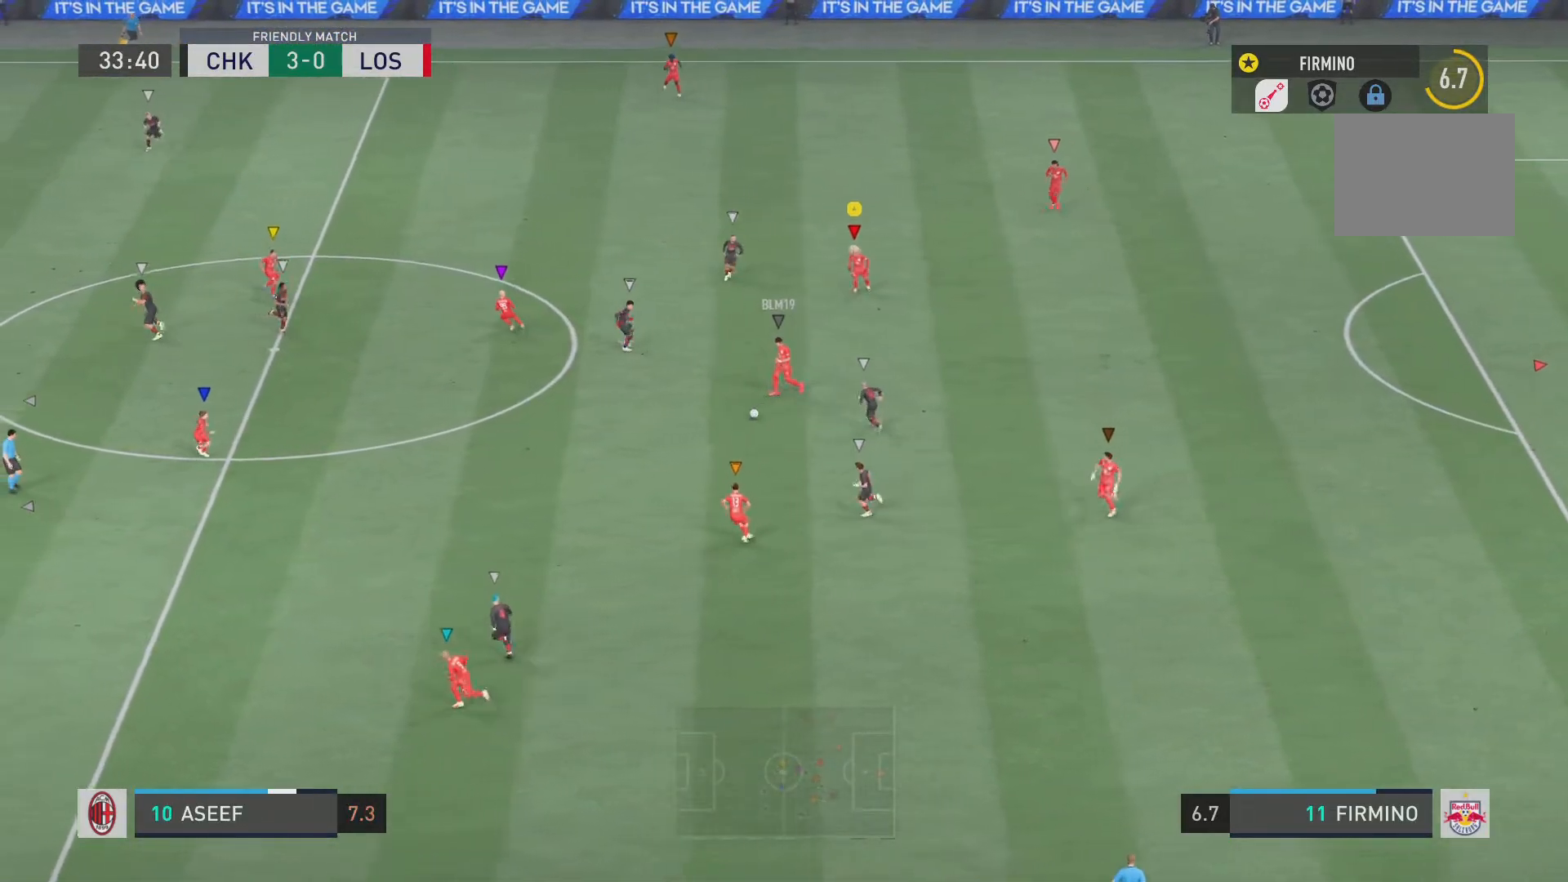
{"buttons": ["L2", "R2"], "left_stick": "left", "right_stick": "center", "events": [[234, "left_stick", "left"]]}
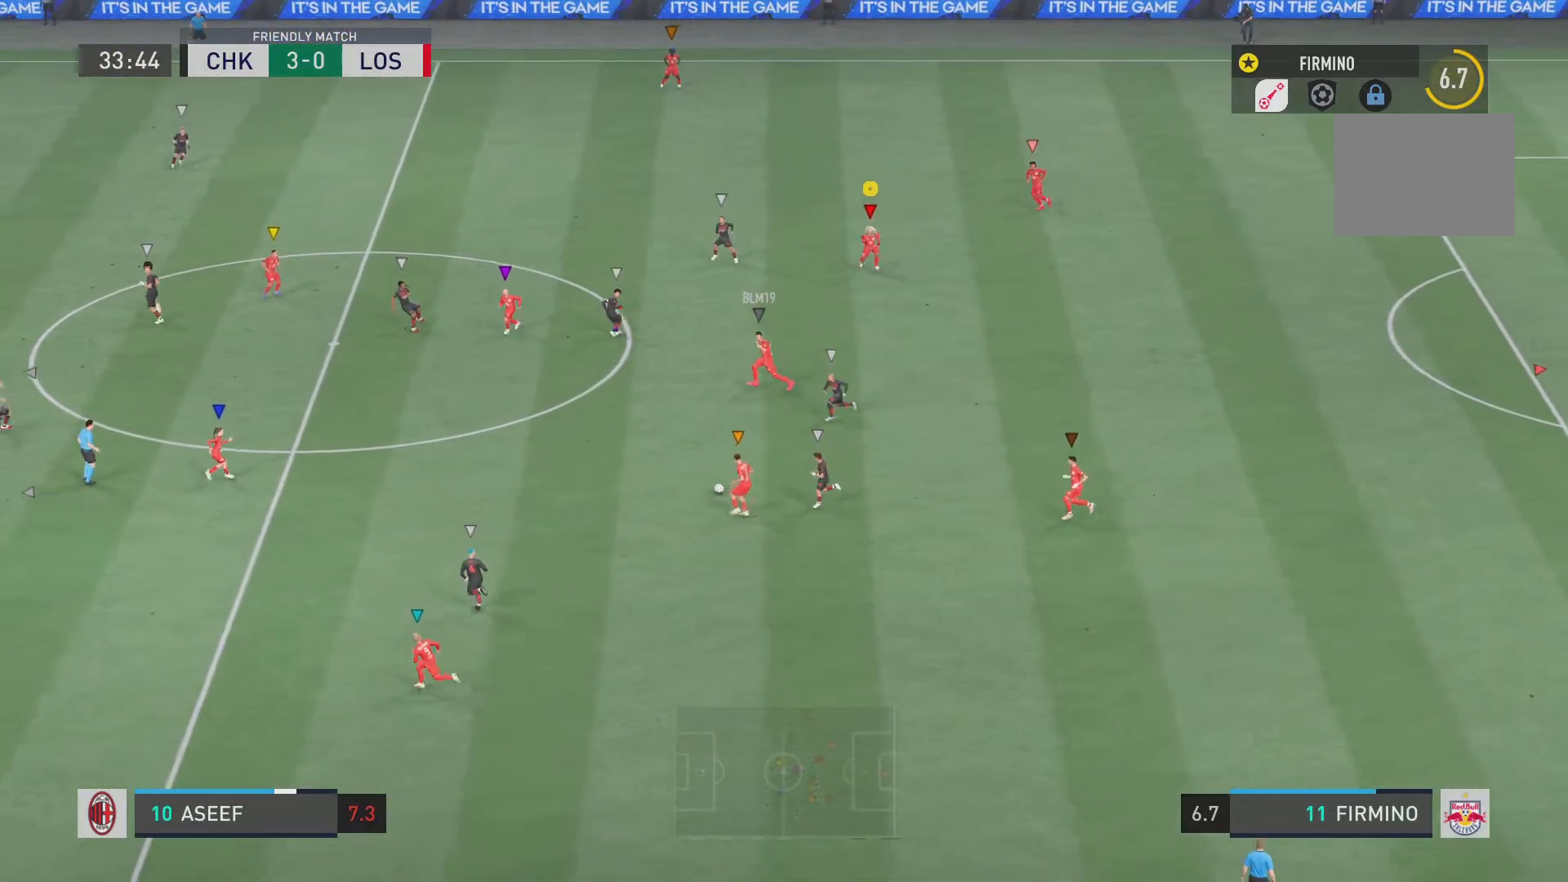
{"buttons": ["R2"], "left_stick": "left", "right_stick": "center", "events": [[100, "L2", "up"]]}
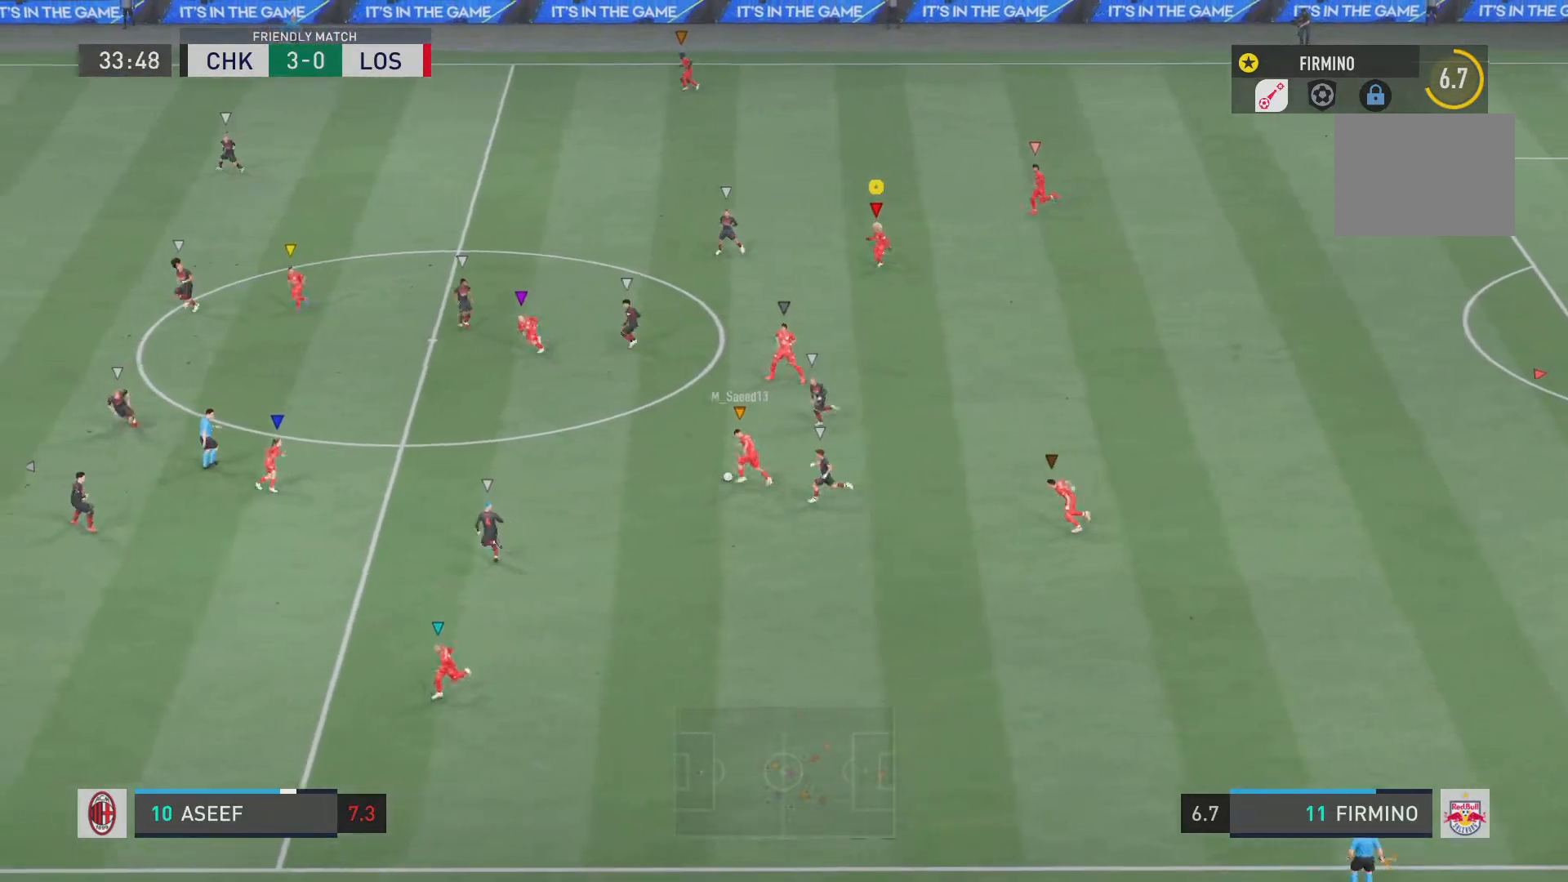
{"buttons": ["R2"], "left_stick": "left", "right_stick": "center", "events": []}
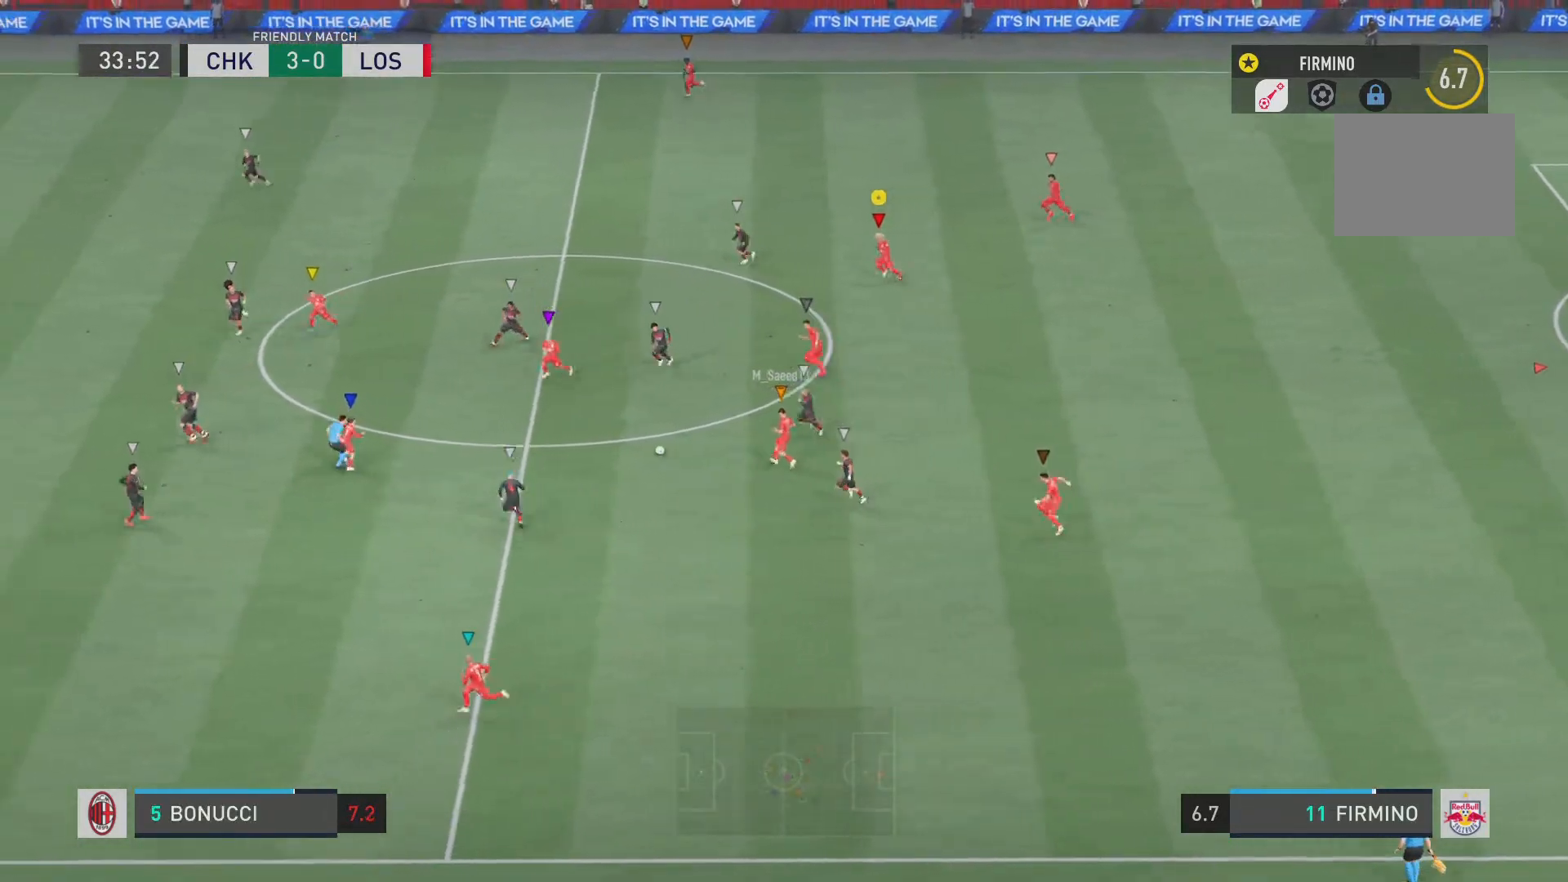
{"buttons": ["R2"], "left_stick": "left", "right_stick": "center", "events": []}
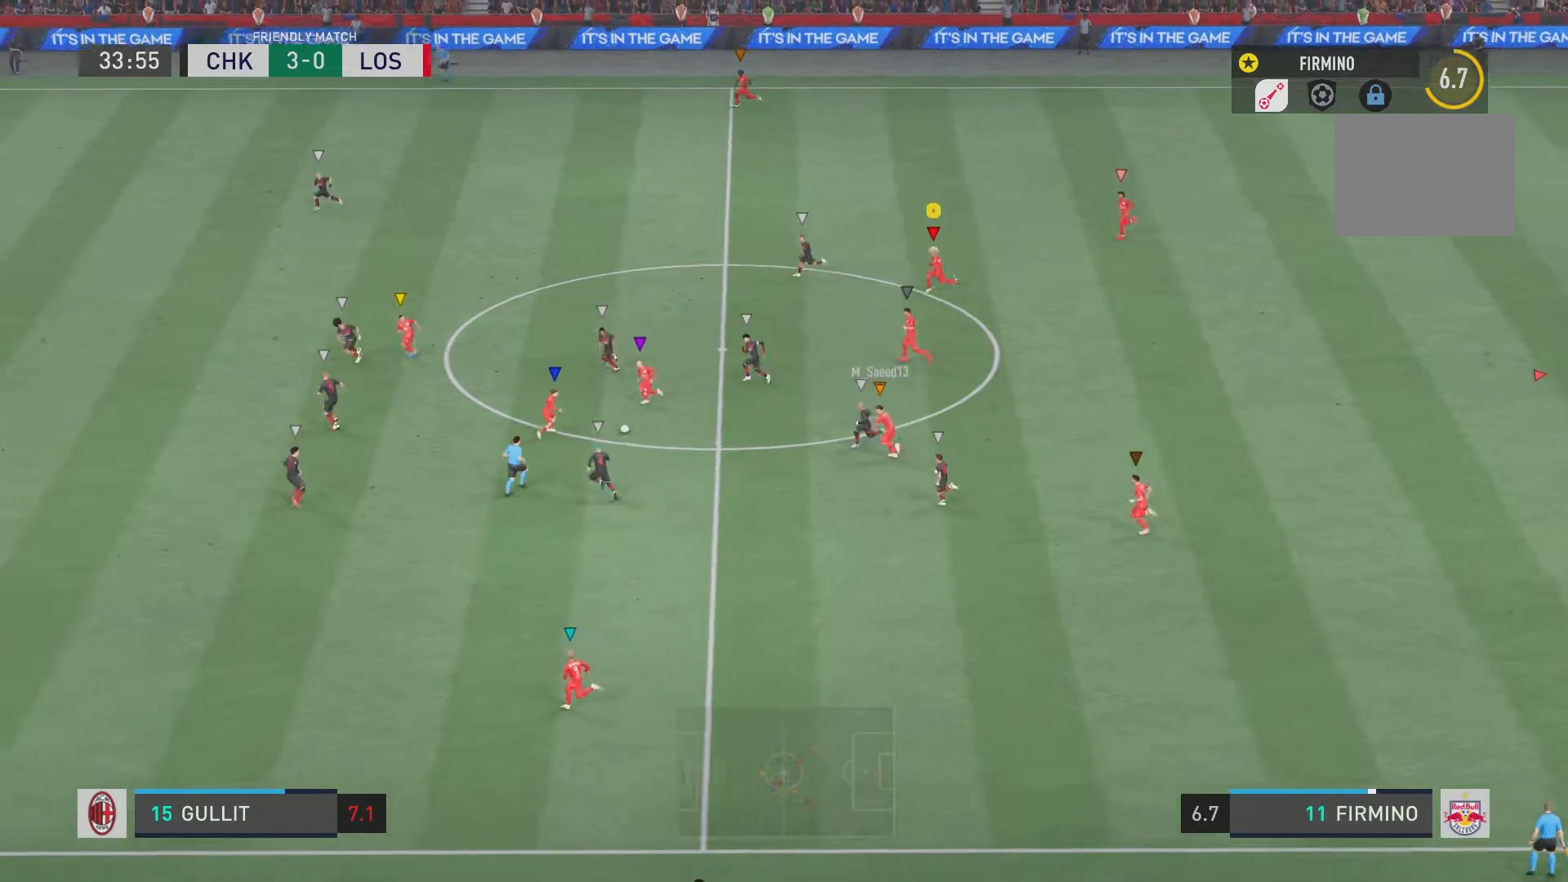
{"buttons": ["R2"], "left_stick": "left", "right_stick": "center", "events": []}